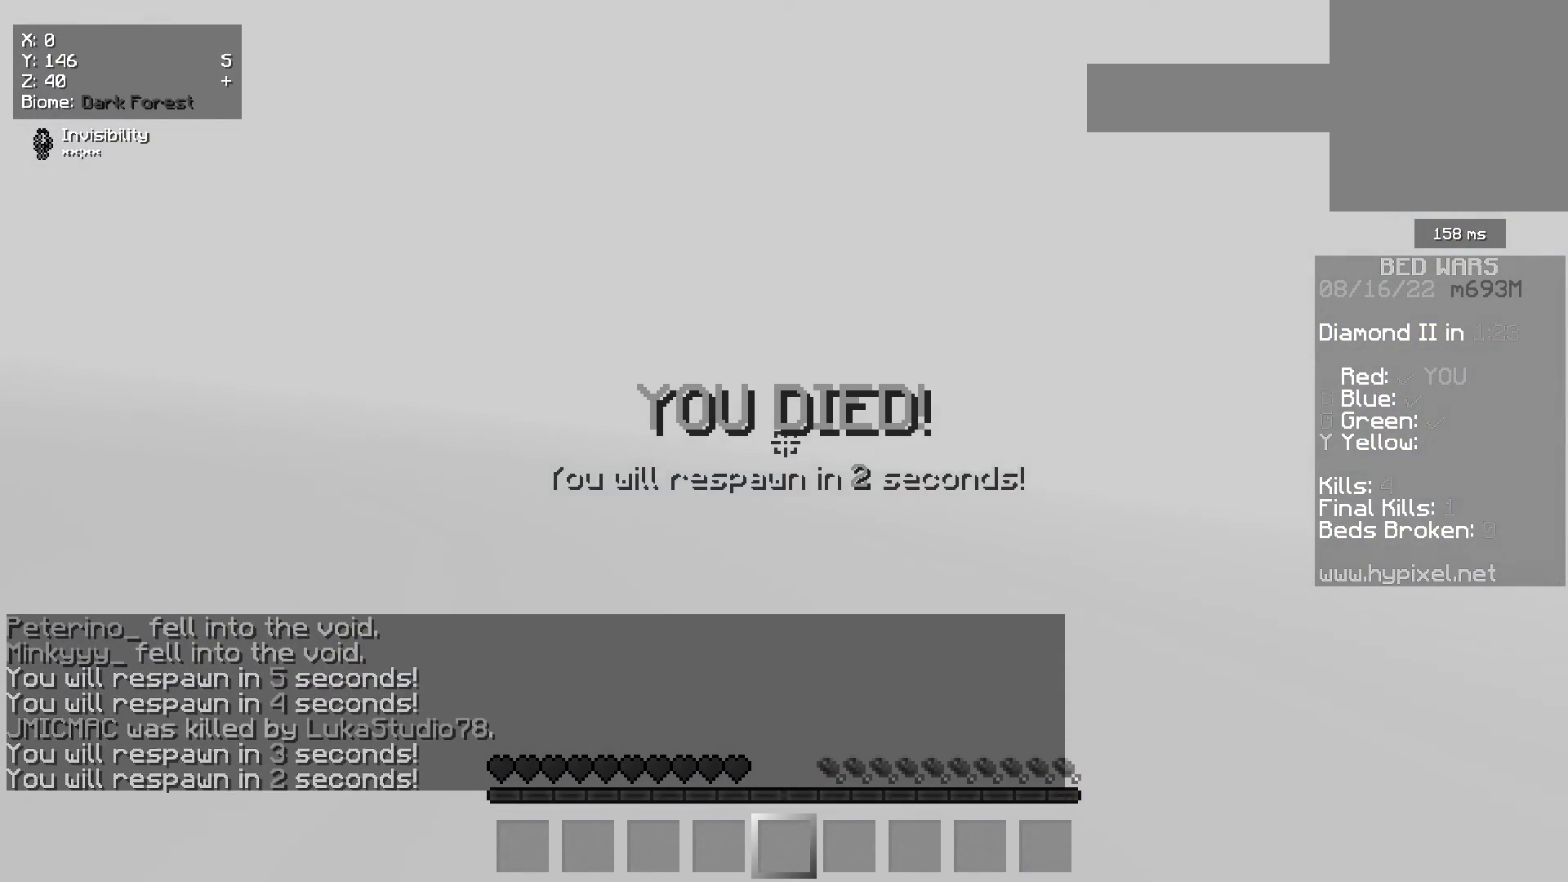
Gameplay with keyboard and mouse; each line is a JSON object with the keys and mouse buttons held at the frame after it. "events" lists presses ("down") and releases ("up") of "a", "d", "s", "w", "mouse_left" and "mouse_right" between this image and that frame as [ms after this image, input, new state], when the widget could be followed in between. "mouse_left", "mouse_right" = the "left", "right" buttons of the "mouse" list. No other keys are recorded. Fast repeated clicks can show as one long hold. Mouse movement is not recorded.
{"keys": ["s"], "mouse": [], "events": []}
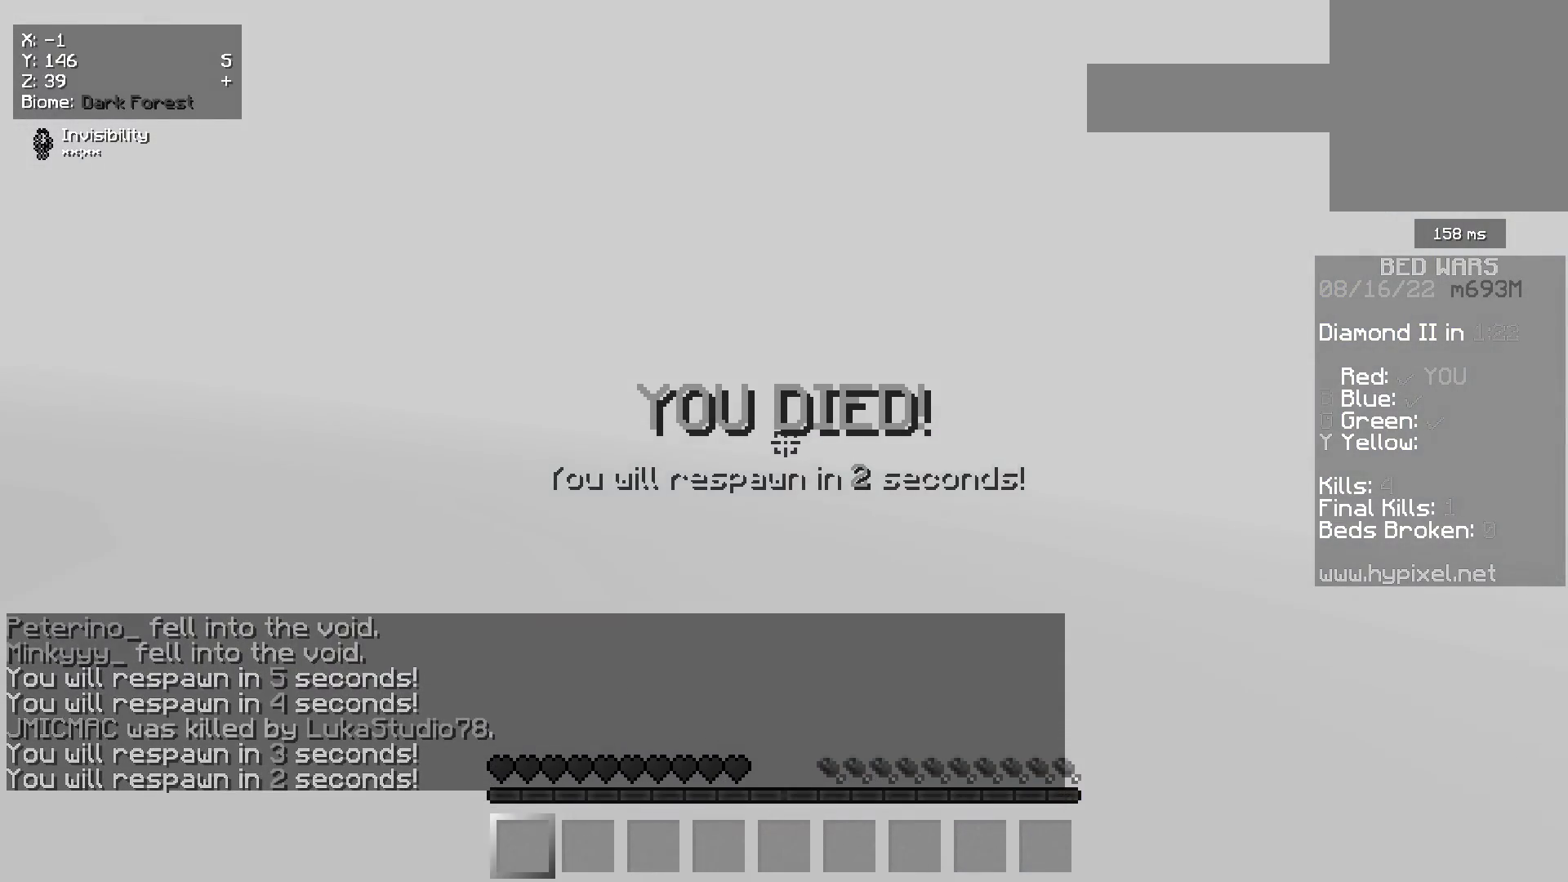
{"keys": ["w"], "mouse": [], "events": [[33, "s", "up"], [33, "w", "down"]]}
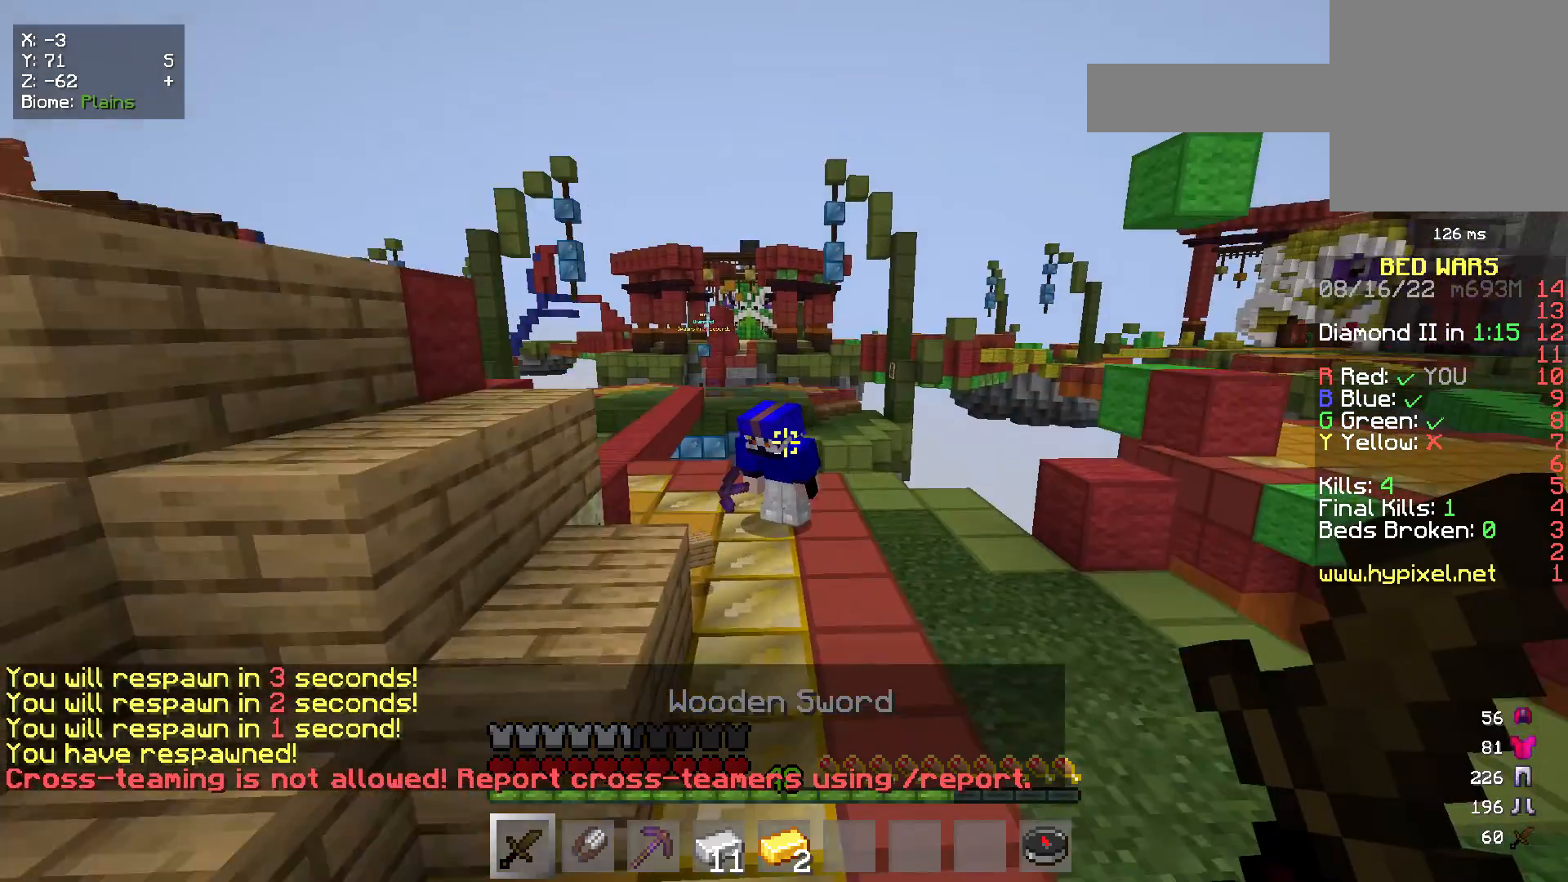
{"keys": ["w"], "mouse": ["left"], "events": [[433, "mouse_left", "down"]]}
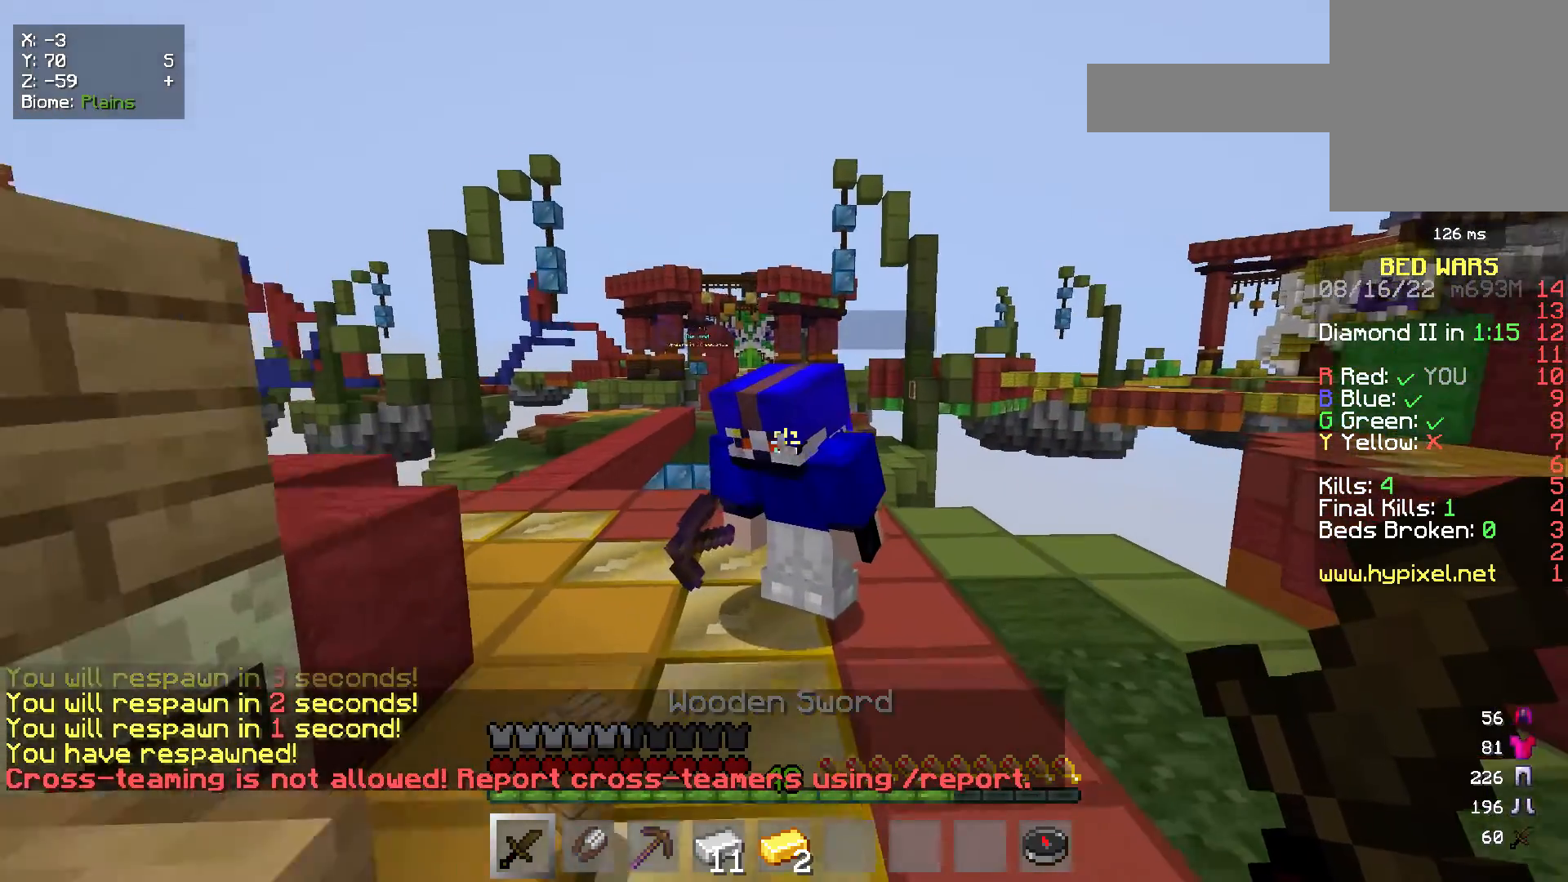
{"keys": [], "mouse": ["left"], "events": [[167, "w", "up"], [300, "w", "down"], [450, "w", "up"]]}
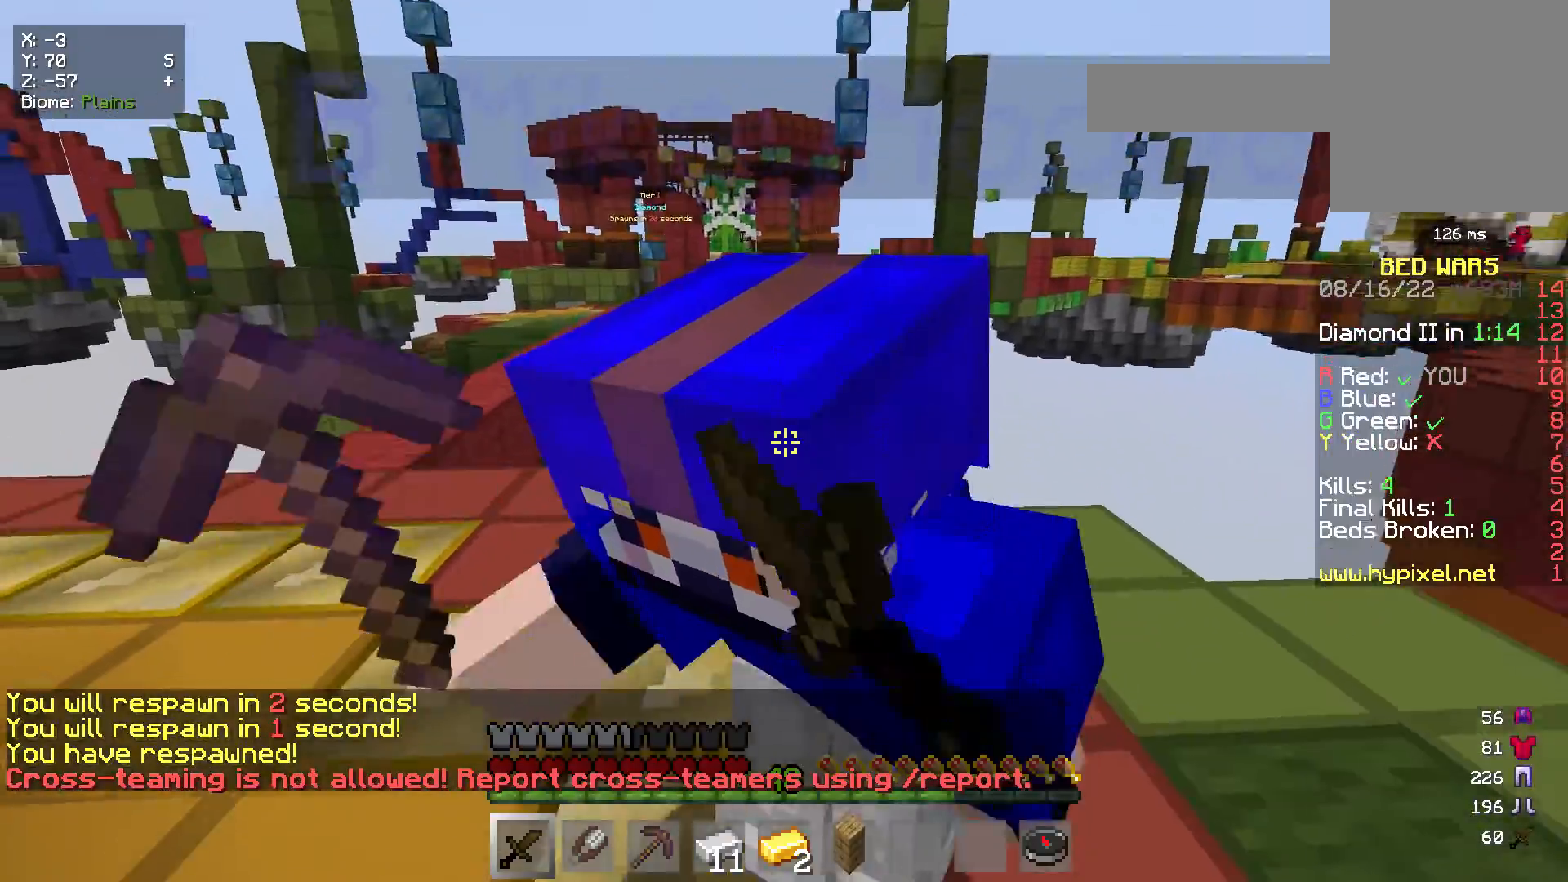
{"keys": [], "mouse": ["left"], "events": [[33, "s", "down"], [250, "s", "up"], [283, "w", "down"], [500, "w", "up"]]}
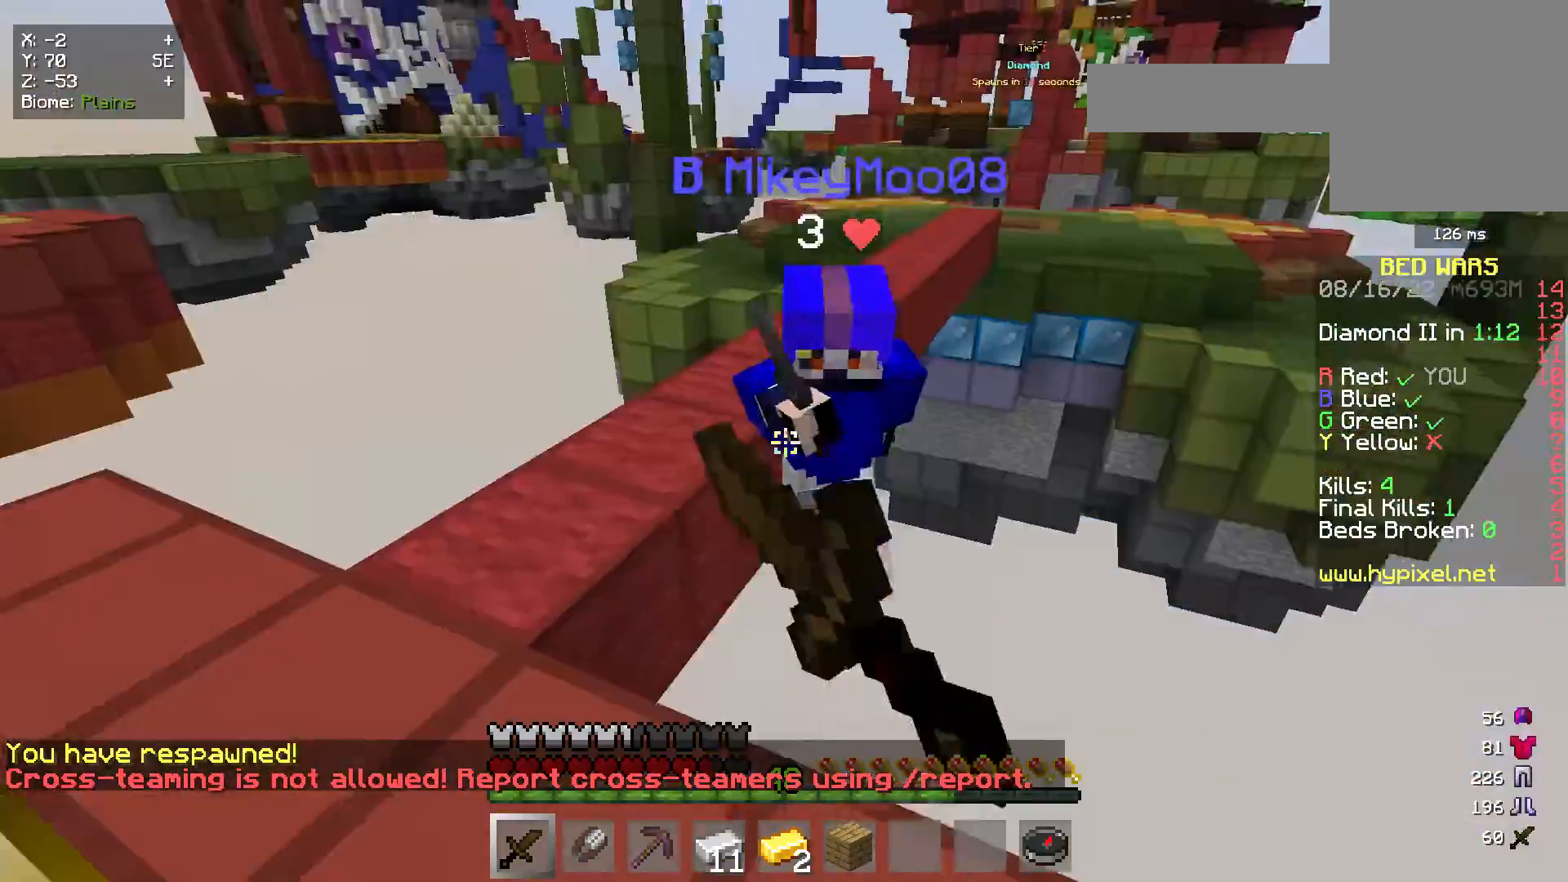
{"keys": ["a", "w"], "mouse": [], "events": [[67, "mouse_left", "up"], [400, "a", "down"], [433, "w", "down"]]}
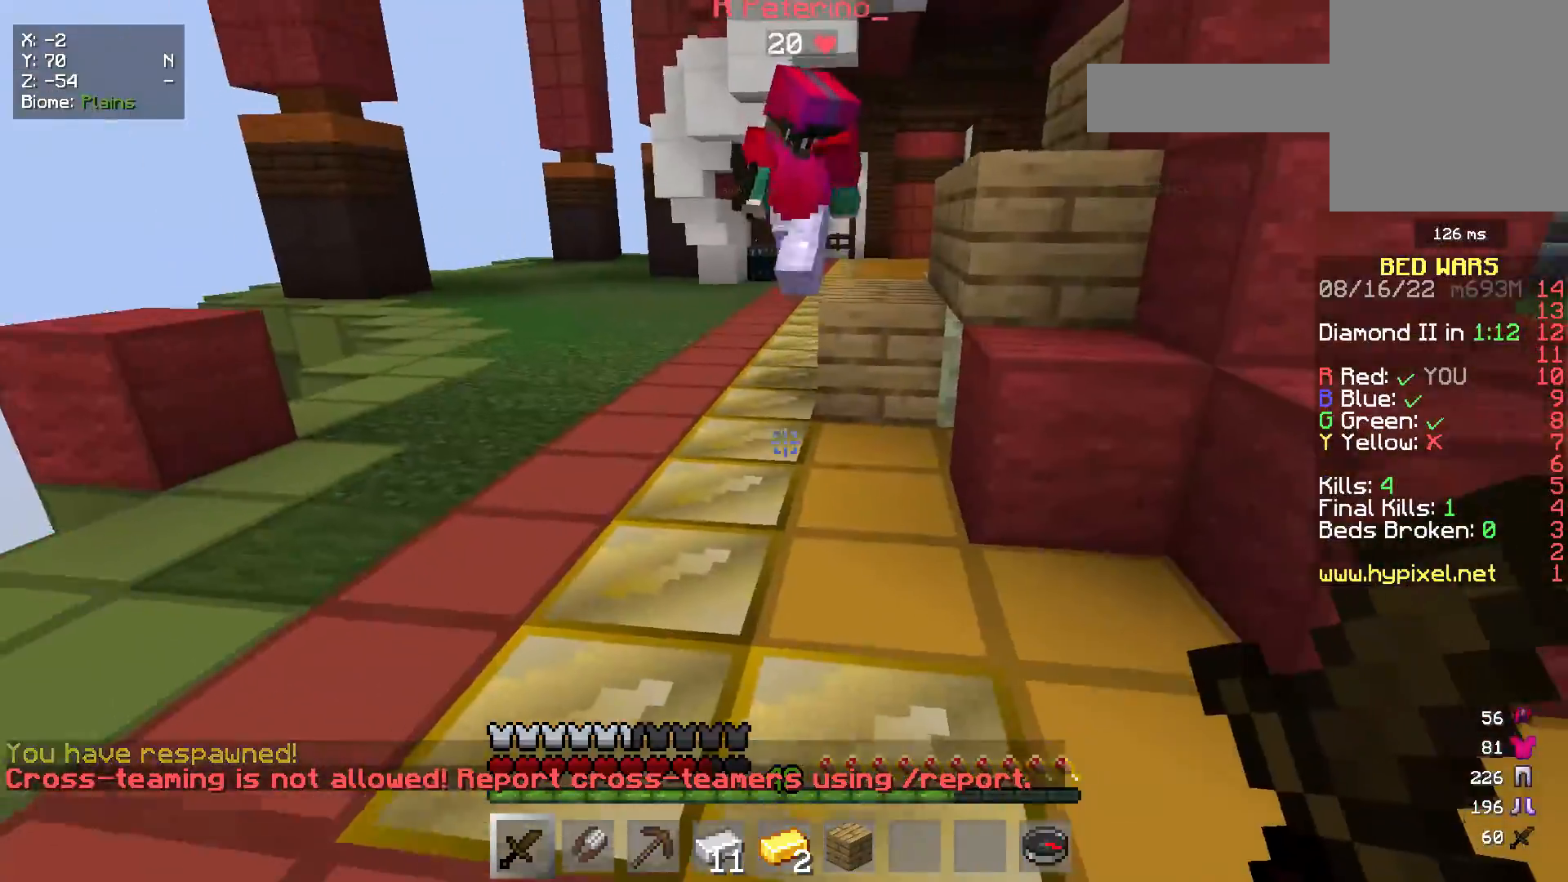
{"keys": ["w"], "mouse": [], "events": [[183, "a", "up"]]}
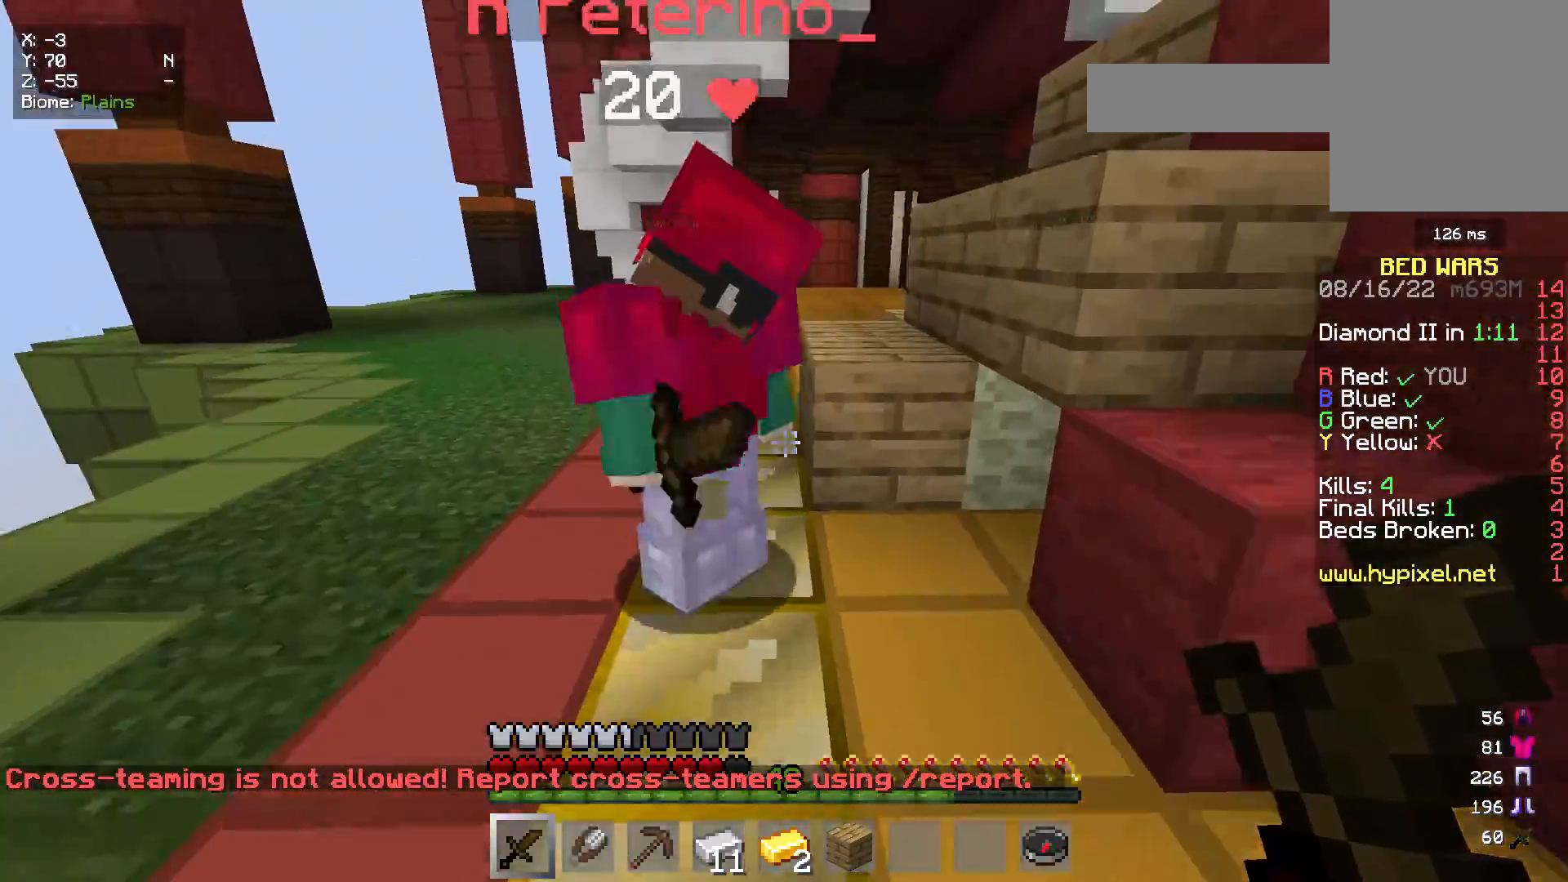
{"keys": [], "mouse": ["right"], "events": [[367, "w", "up"], [417, "mouse_right", "down"]]}
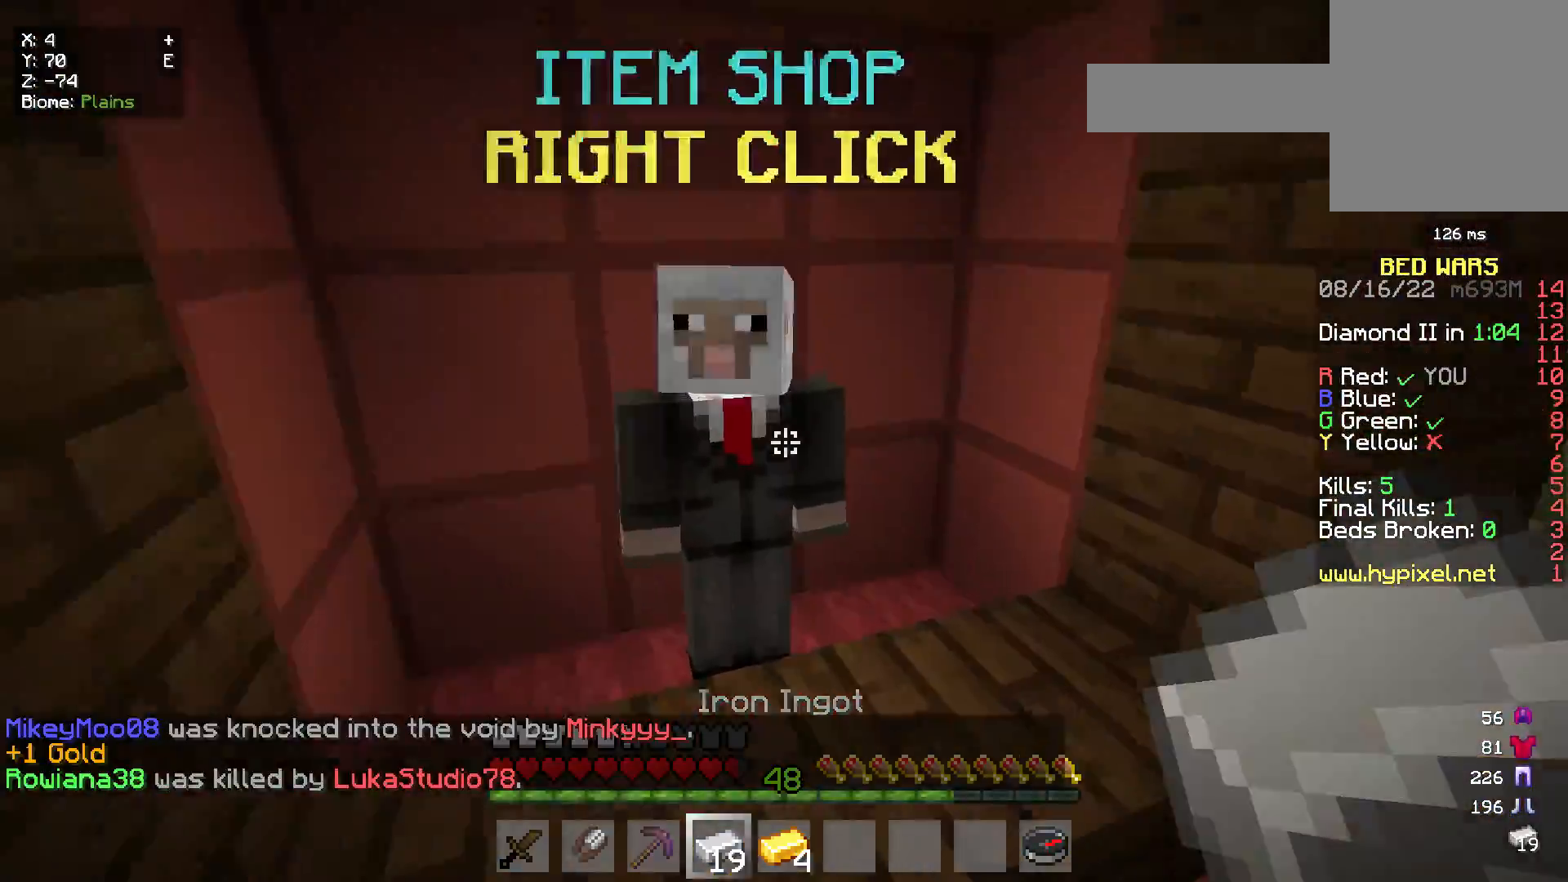
{"keys": [], "mouse": ["right"], "events": [[33, "mouse_right", "up"], [483, "mouse_right", "down"]]}
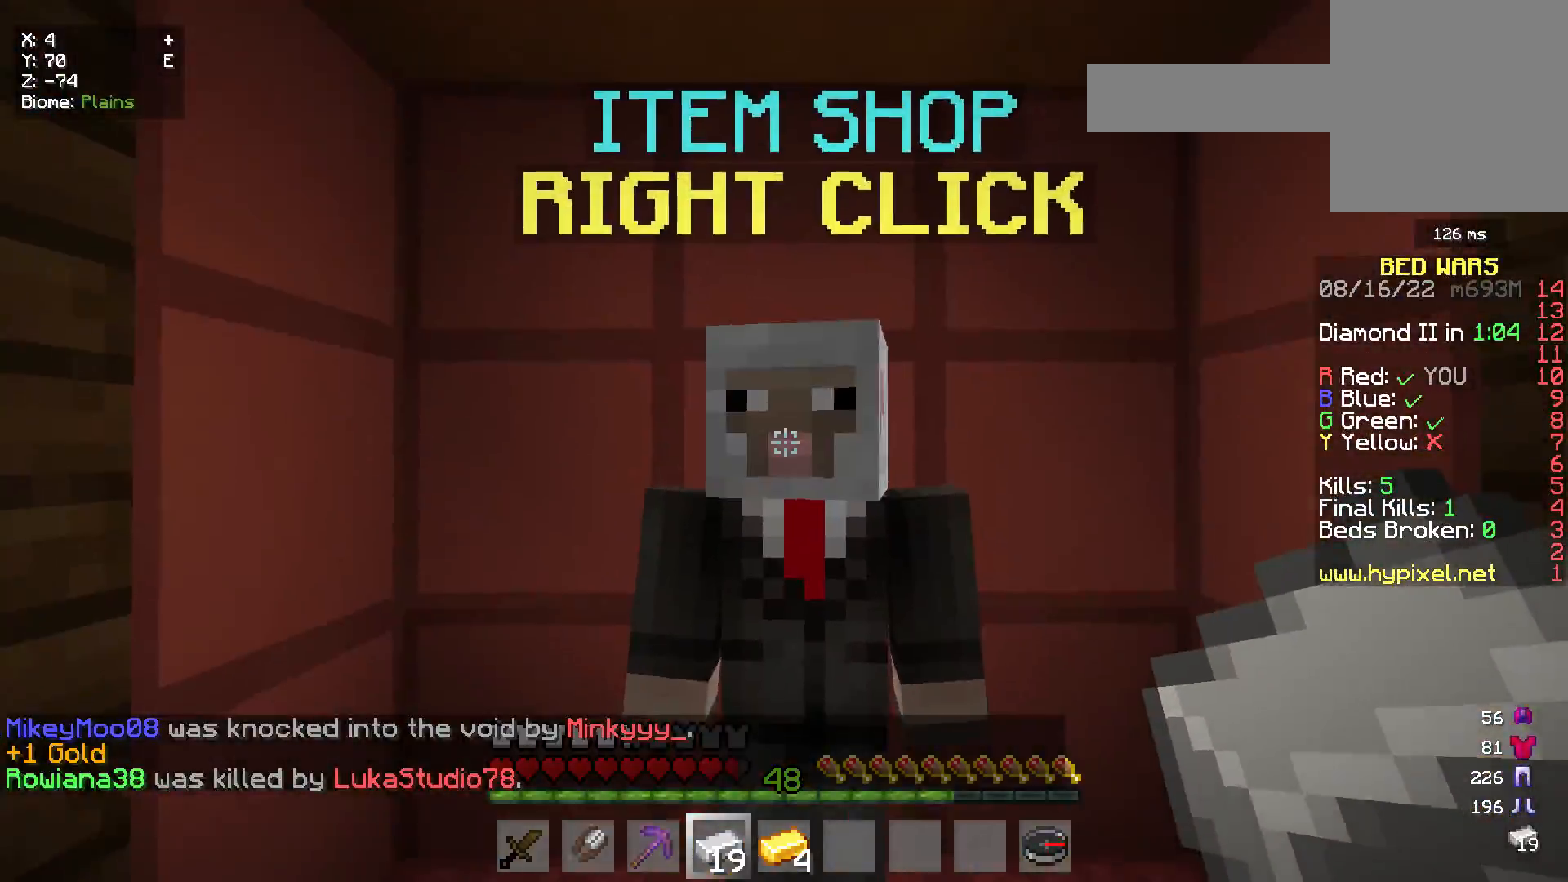
{"keys": ["d", "w"], "mouse": [], "events": [[83, "mouse_right", "up"], [417, "d", "down"], [417, "w", "down"]]}
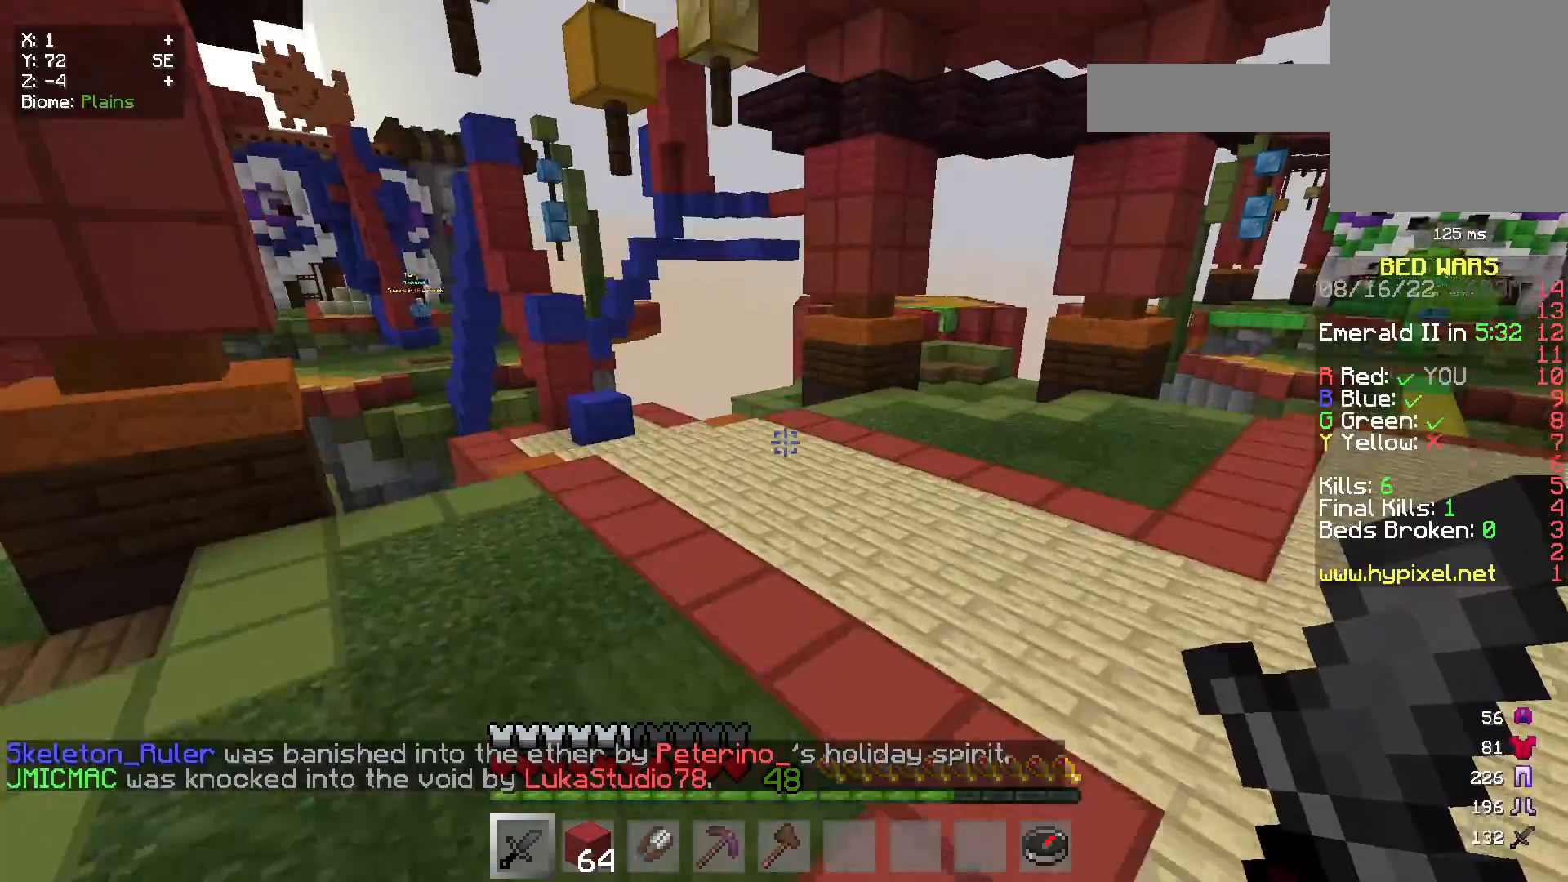
{"keys": ["d", "w"], "mouse": [], "events": [[50, "d", "up"], [433, "d", "down"]]}
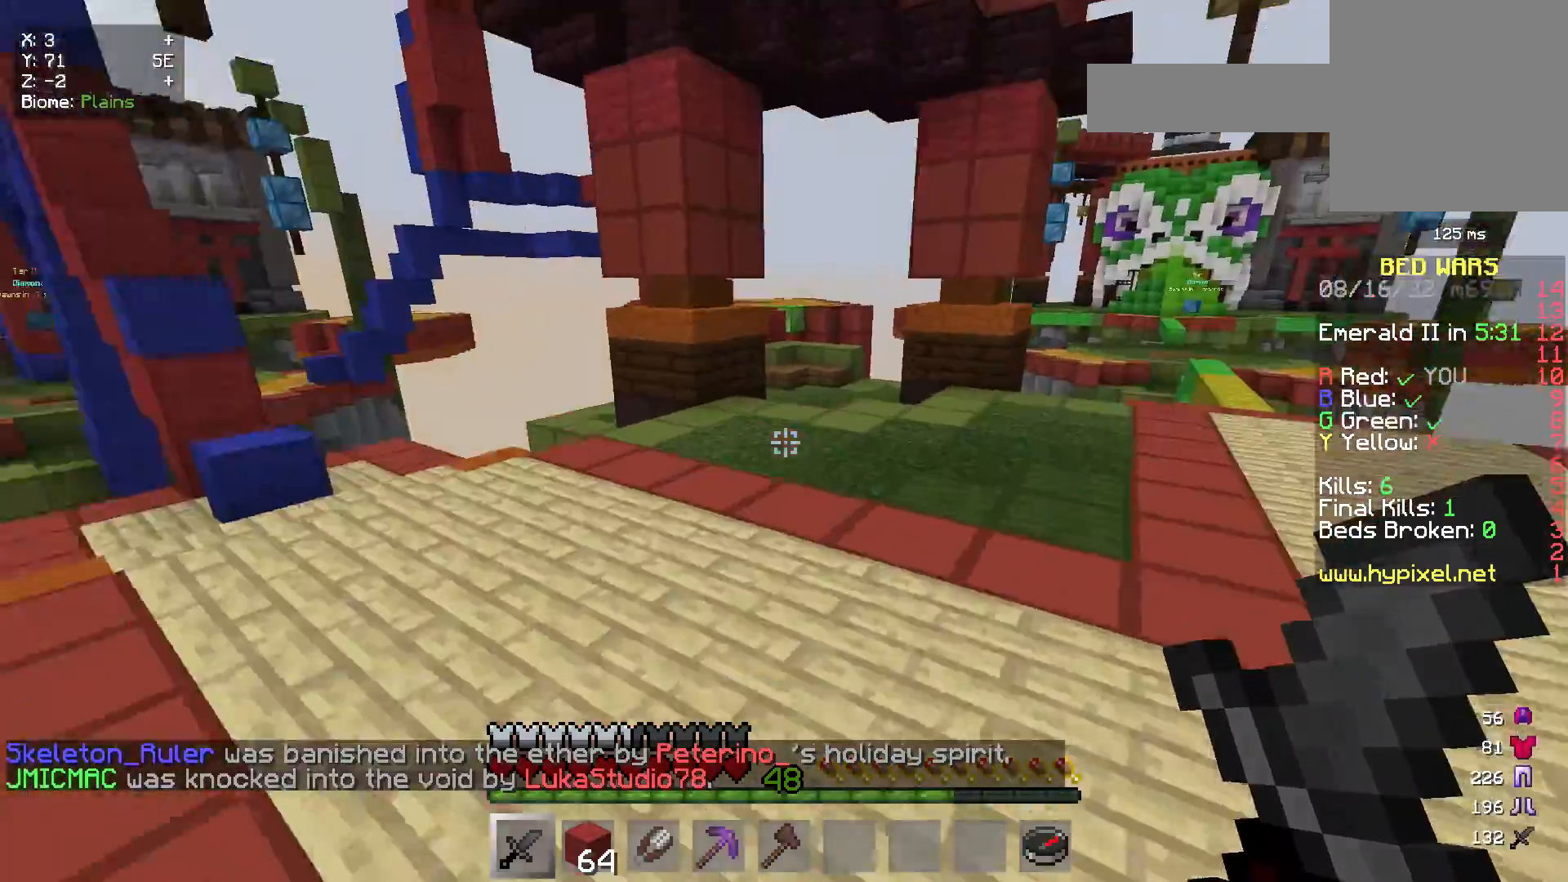
{"keys": ["d", "w"], "mouse": [], "events": [[200, "d", "up"], [317, "d", "down"]]}
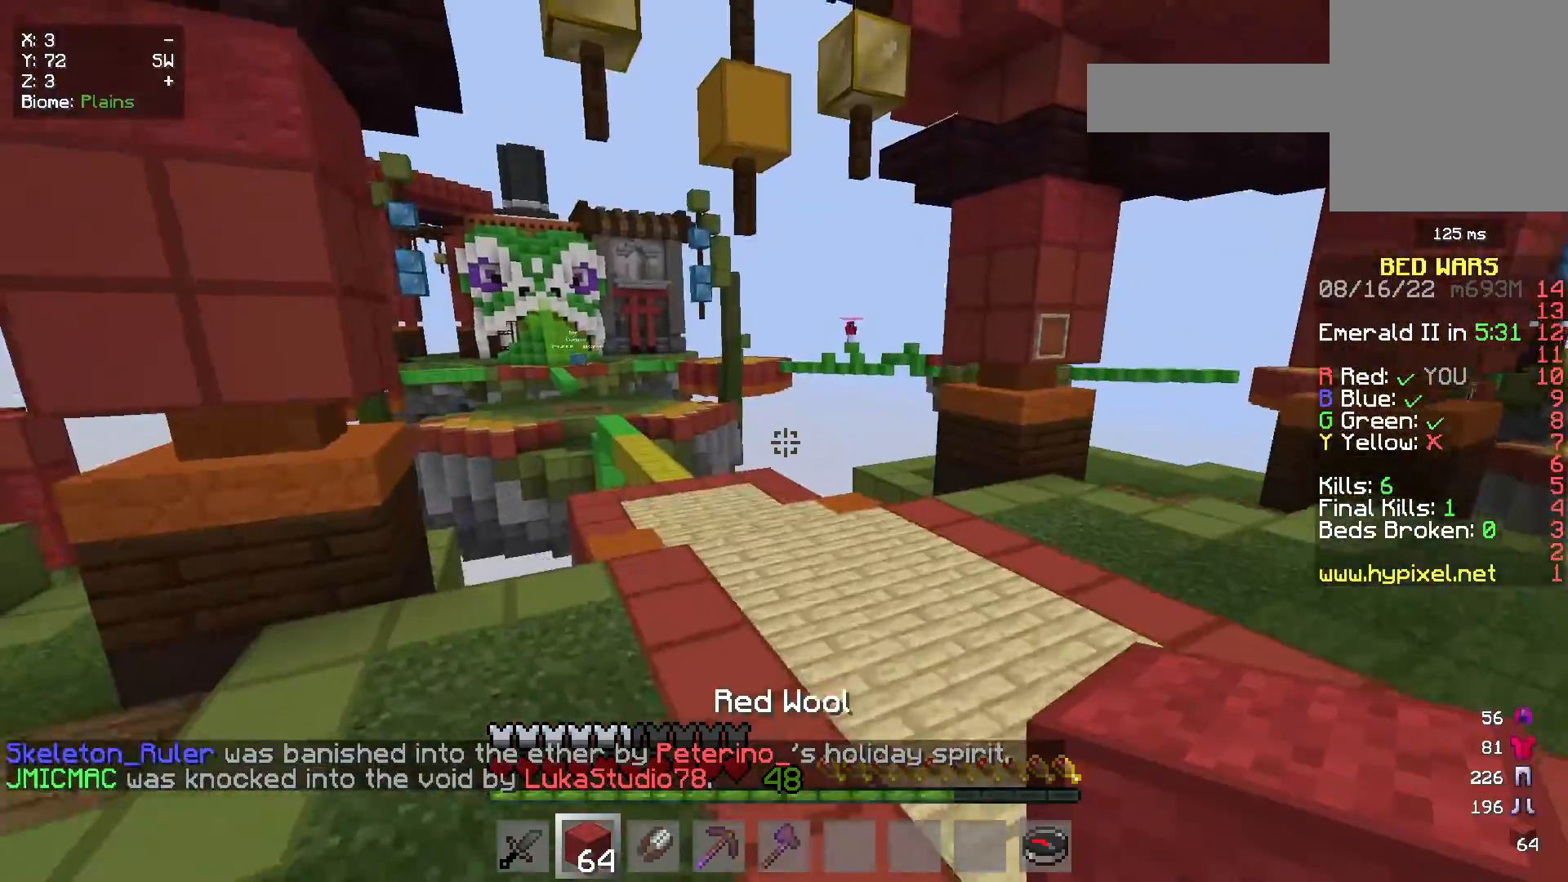
{"keys": ["d", "w"], "mouse": [], "events": []}
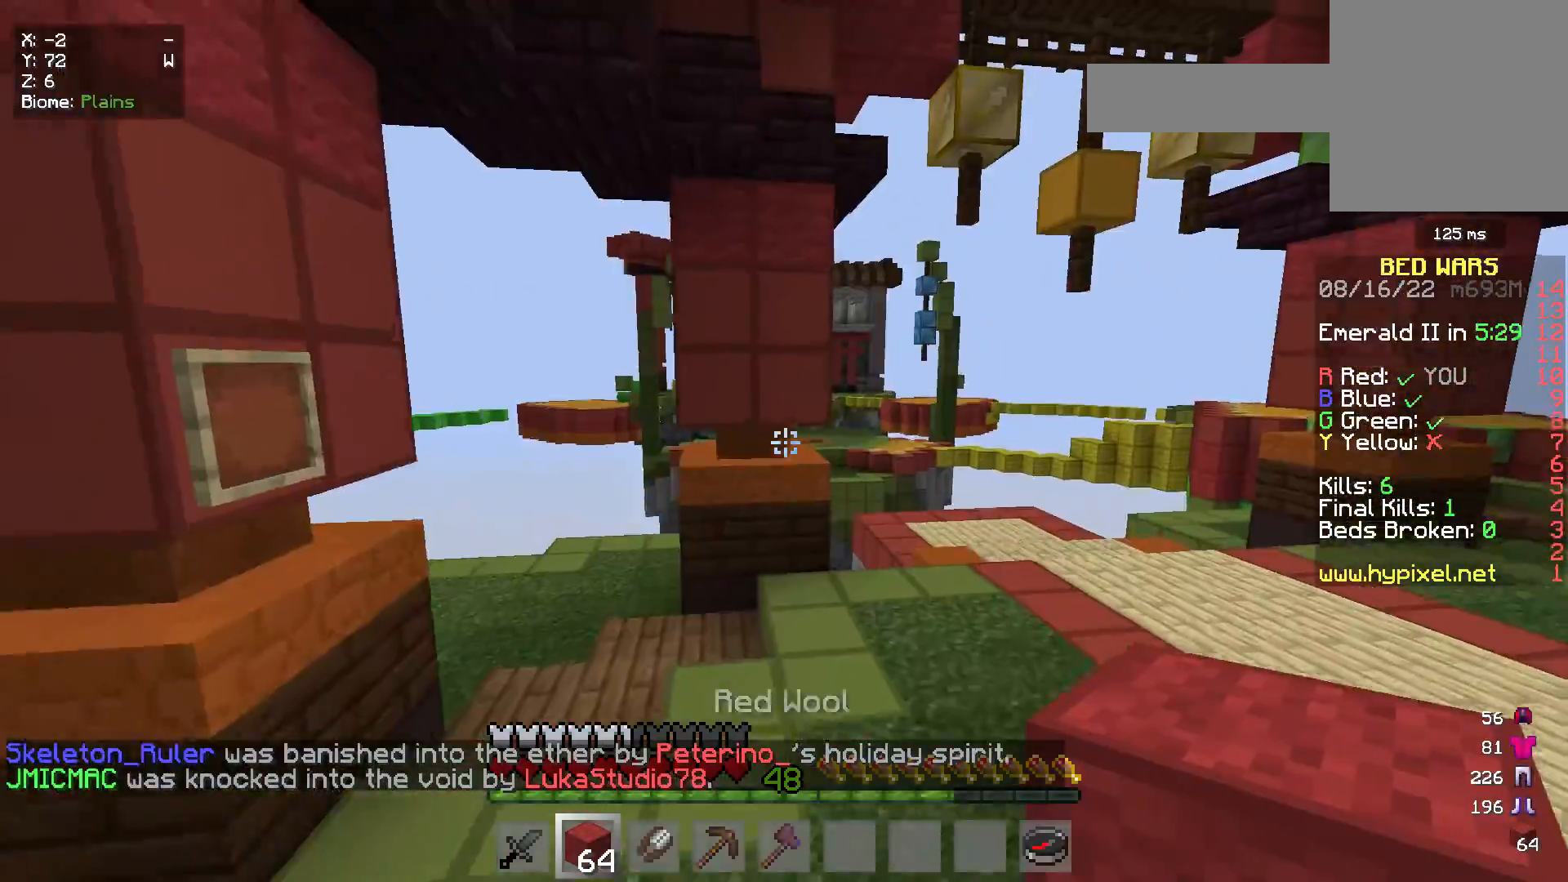
{"keys": ["d", "w"], "mouse": [], "events": [[417, "d", "up"], [483, "d", "down"]]}
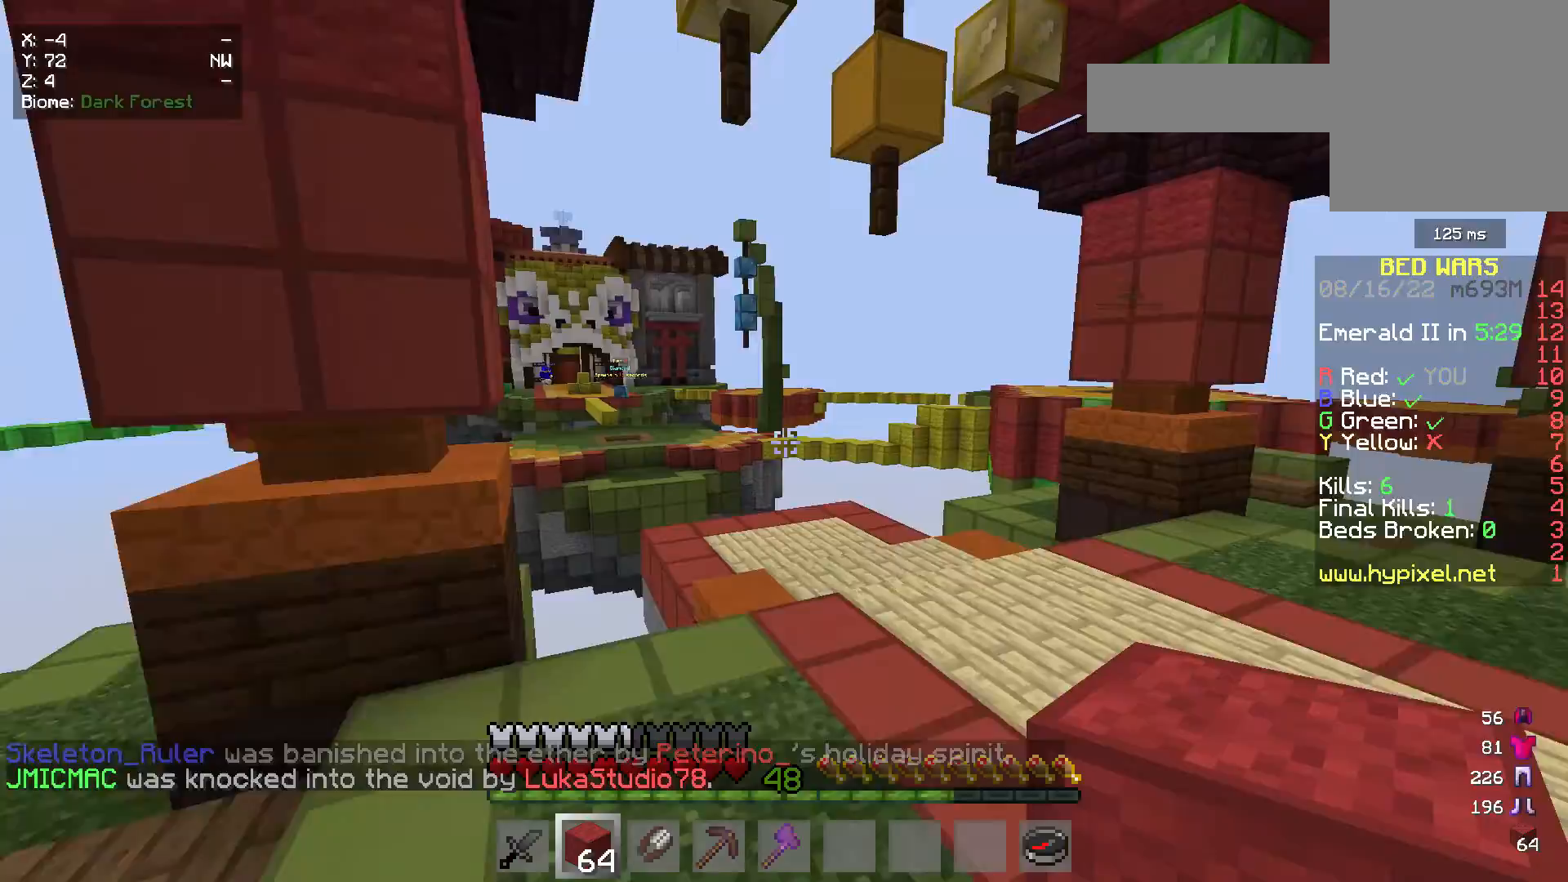
{"keys": ["w"], "mouse": []}
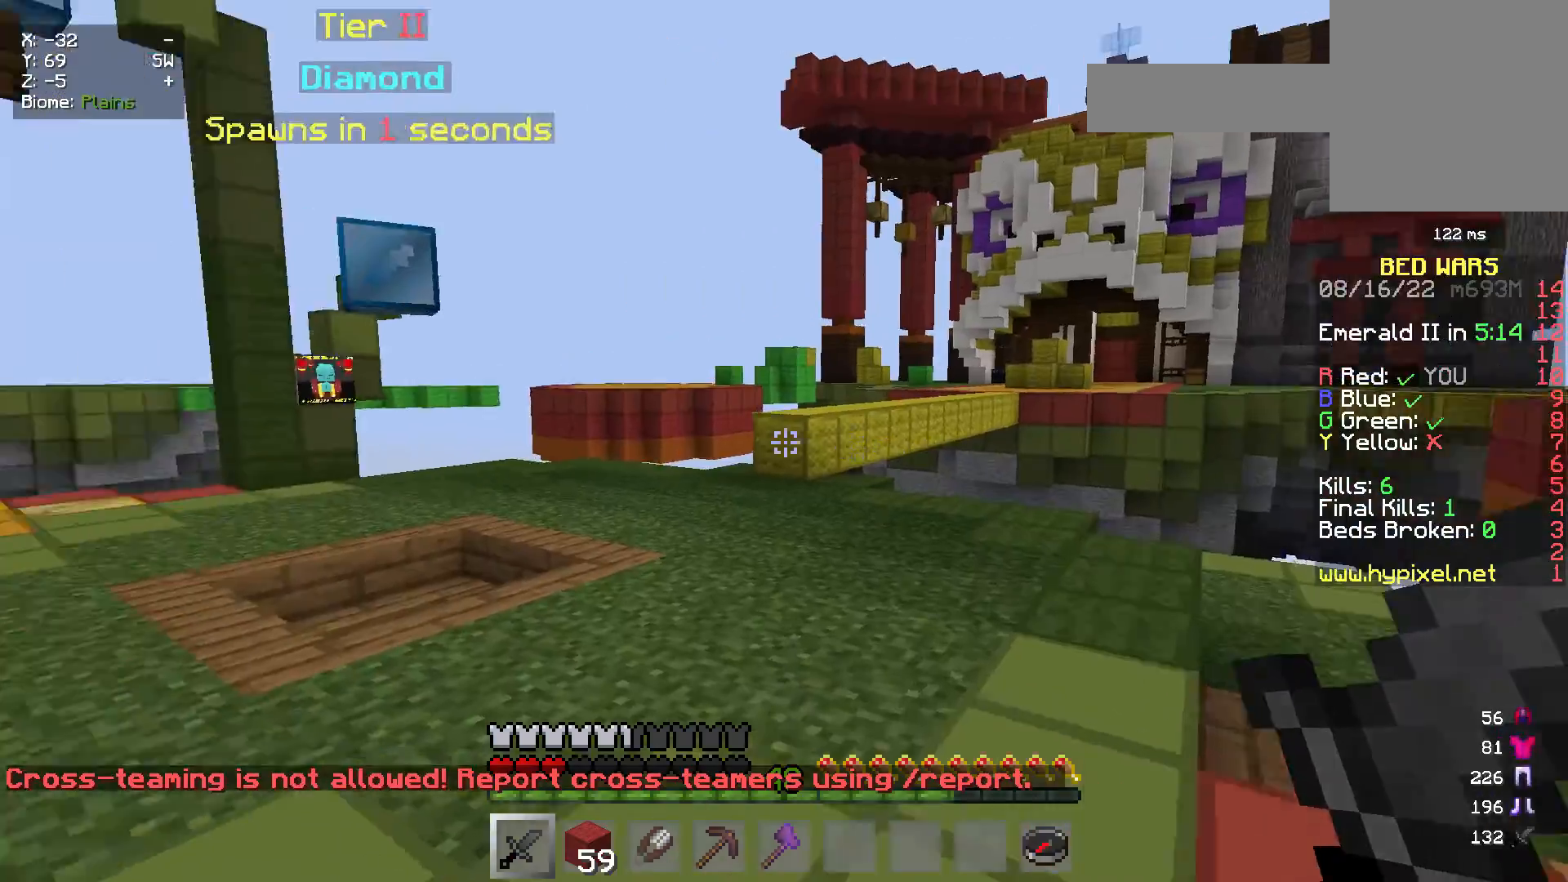
{"keys": ["w"], "mouse": [], "events": []}
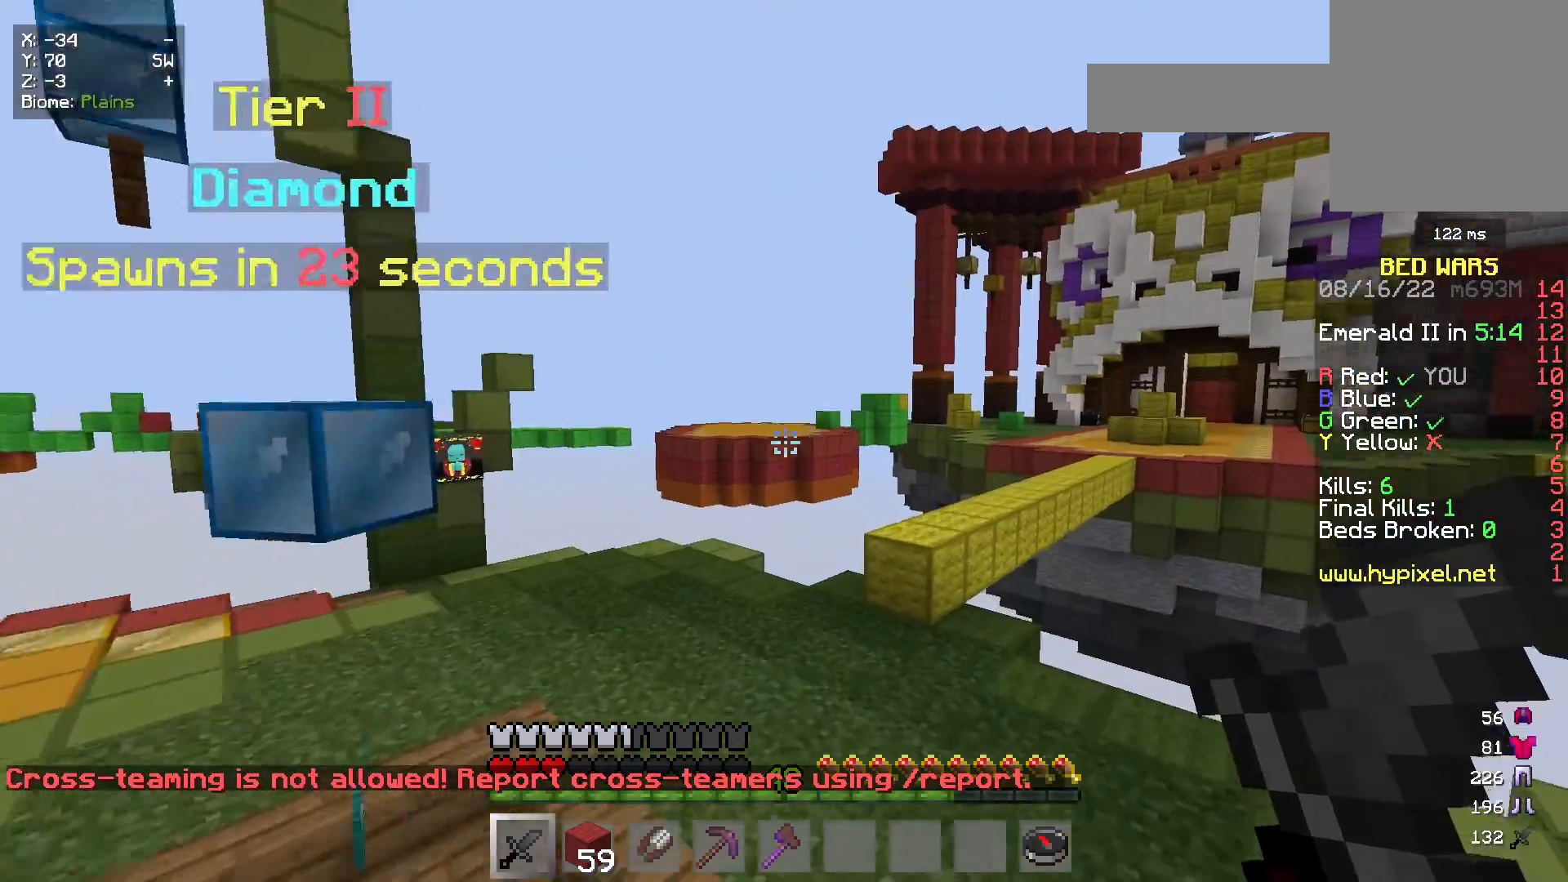
{"keys": ["w"], "mouse": [], "events": []}
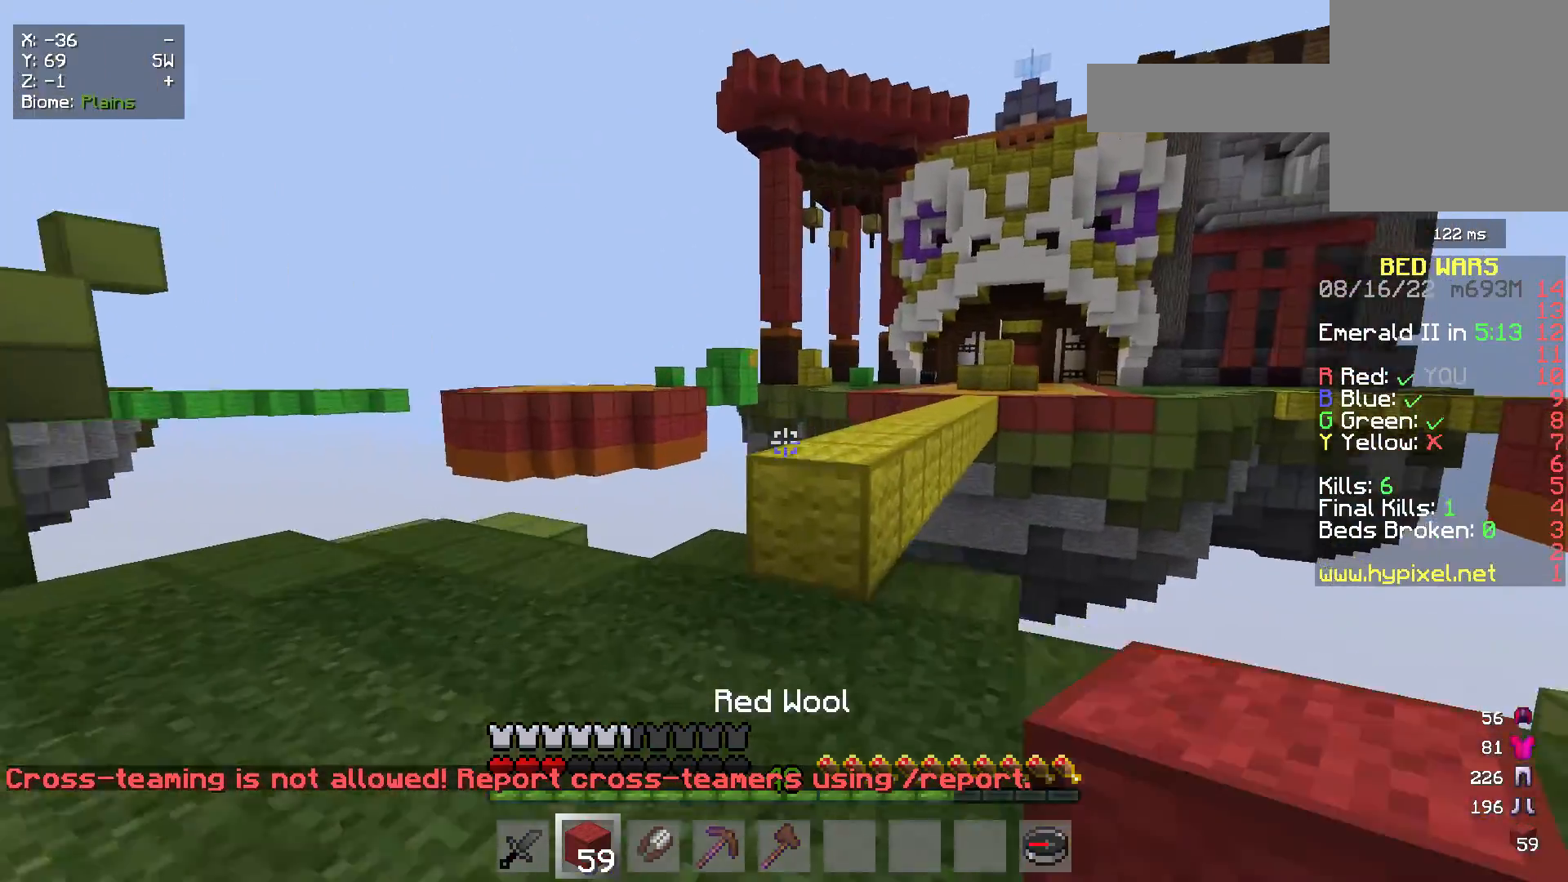
{"keys": ["d", "w"], "mouse": [], "events": [[117, "d", "down"], [300, "d", "up"], [433, "d", "down"]]}
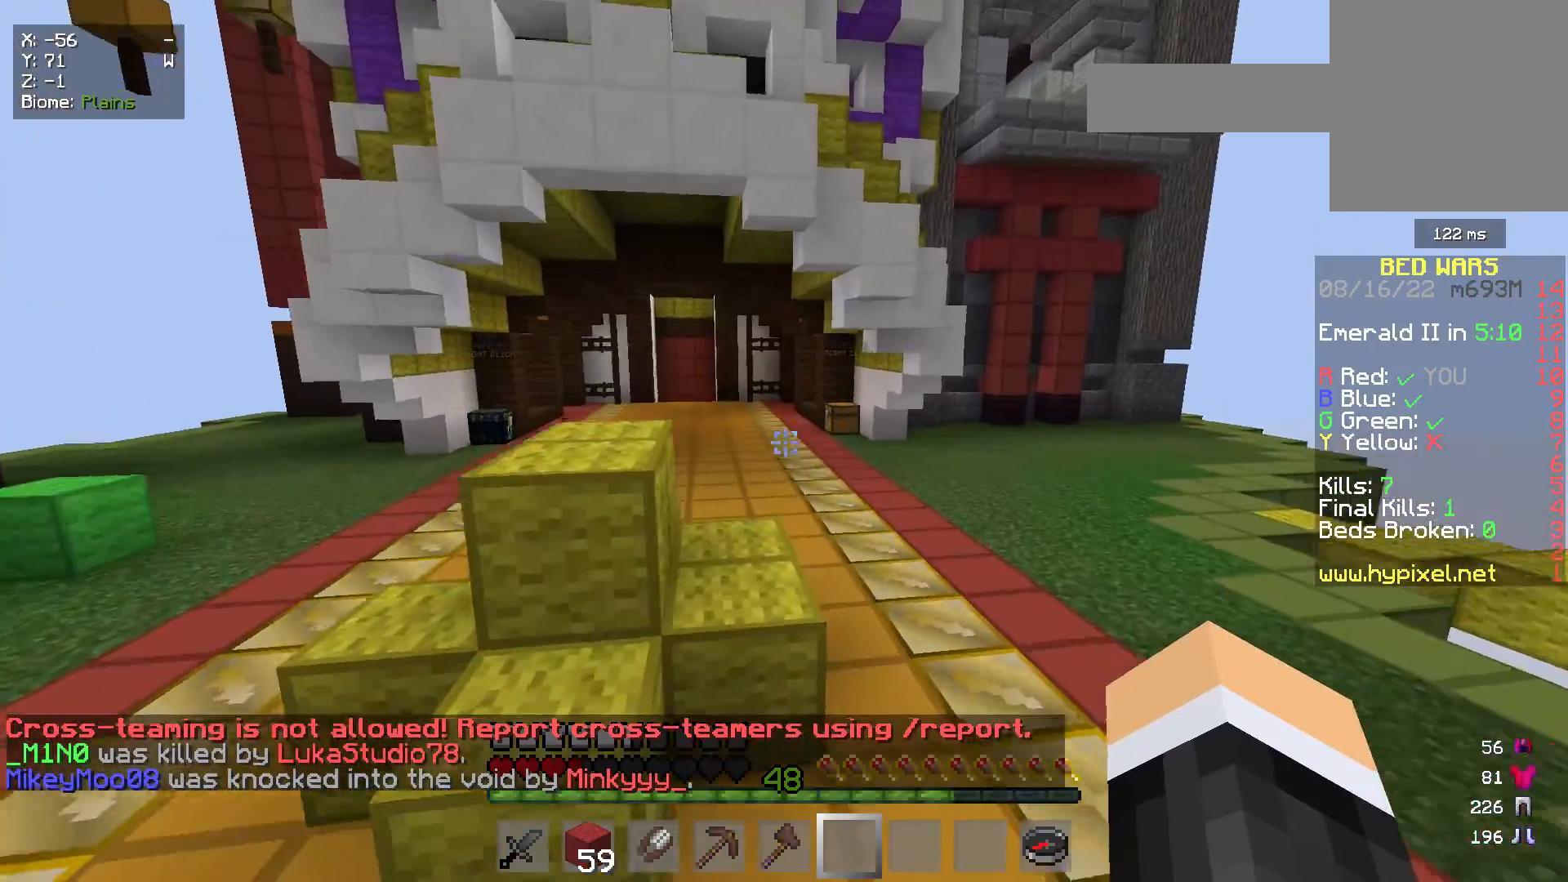
{"keys": ["w"], "mouse": [], "events": [[100, "d", "up"]]}
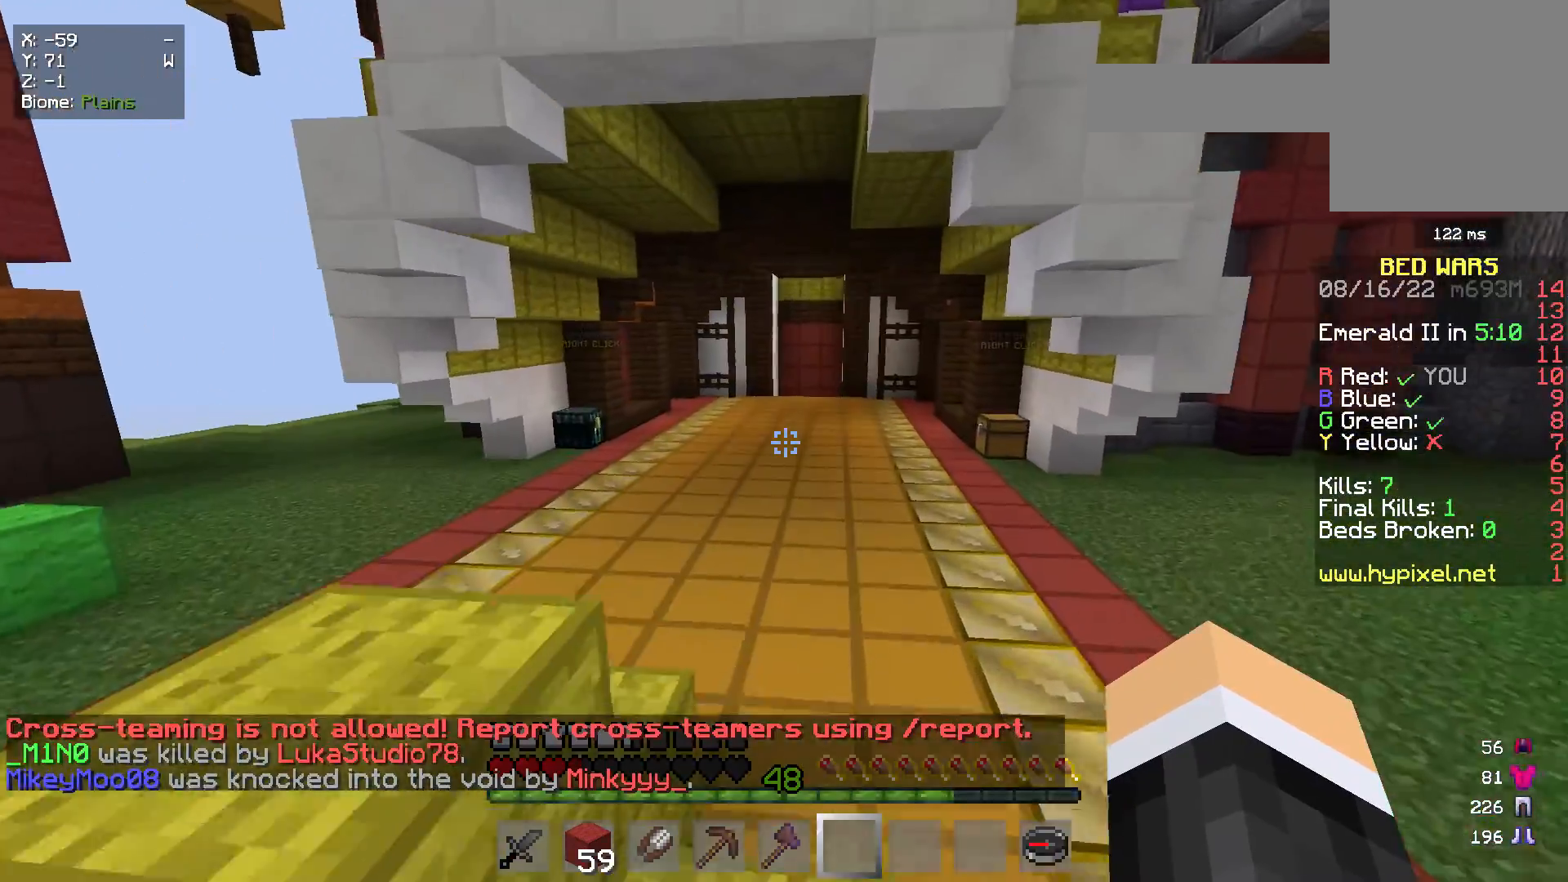
{"keys": ["w"], "mouse": [], "events": []}
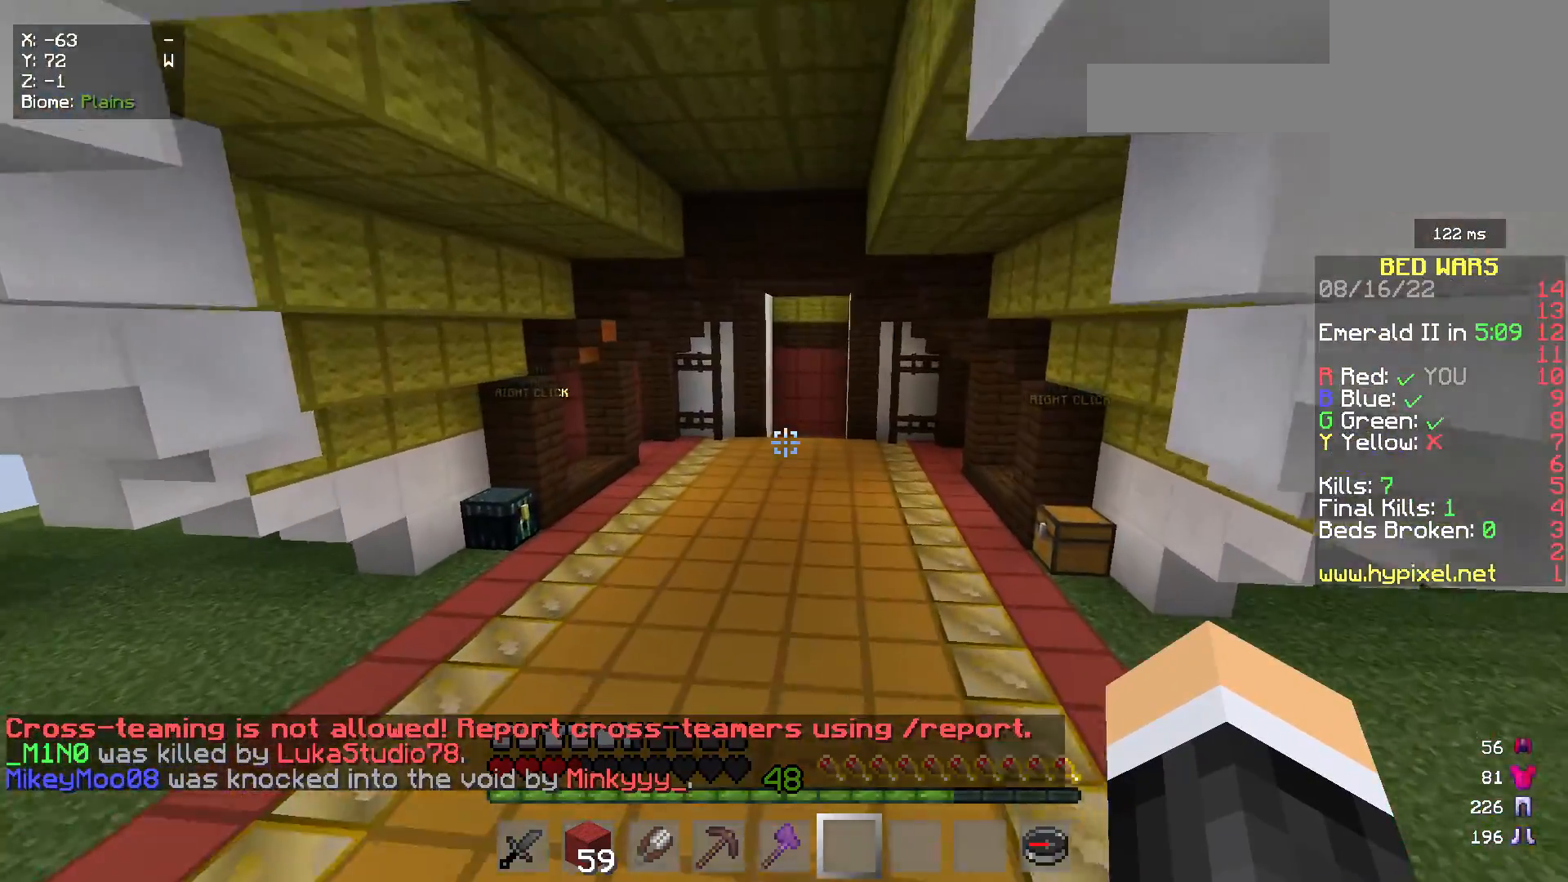
{"keys": ["w"], "mouse": [], "events": []}
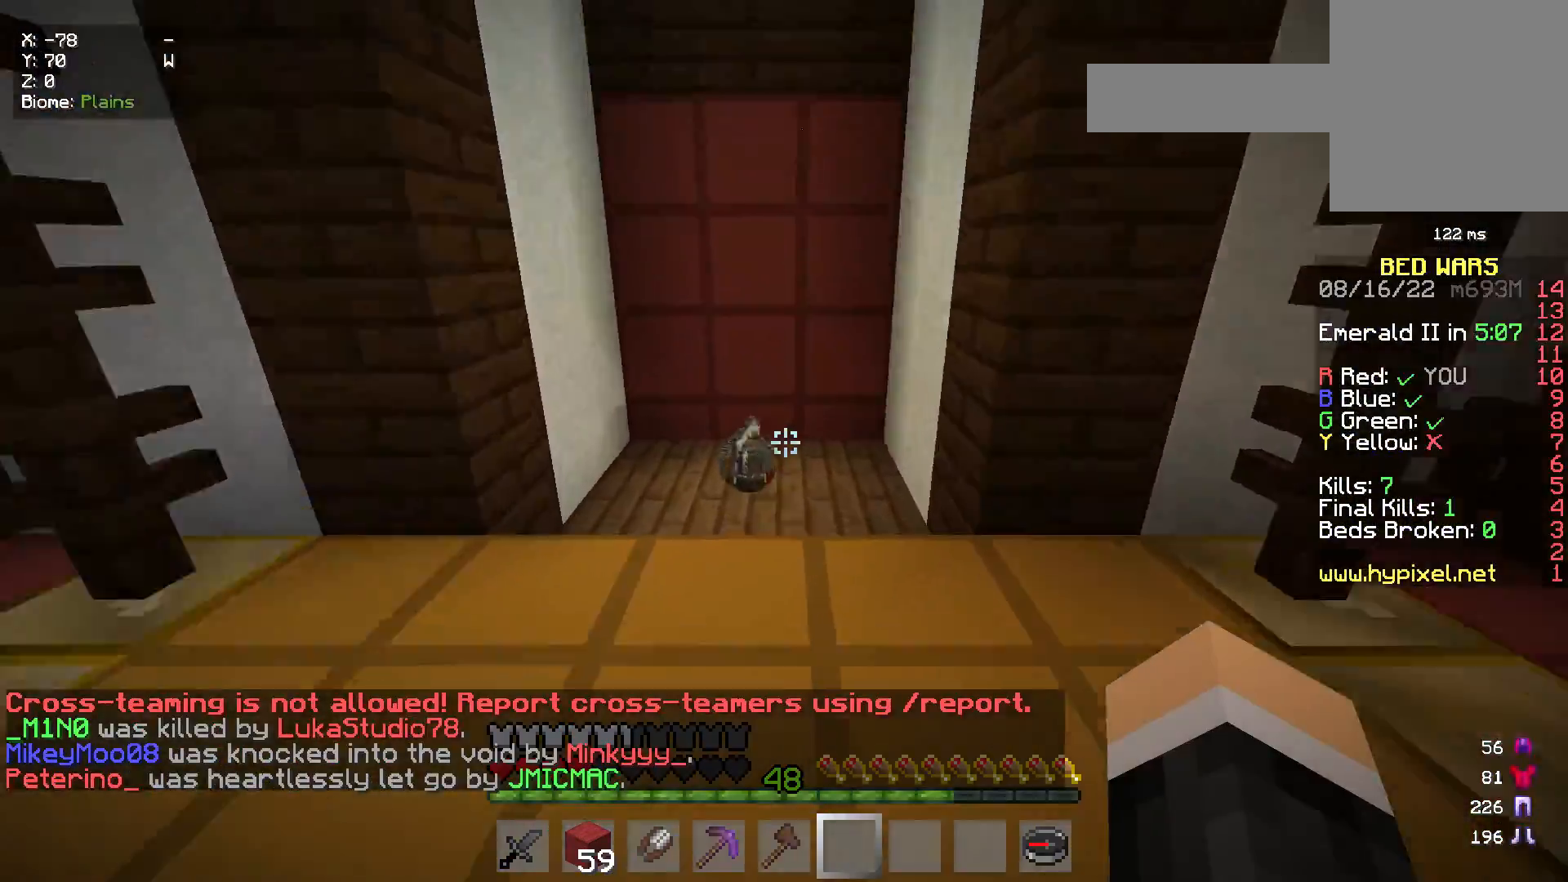
{"keys": ["w"], "mouse": [], "events": []}
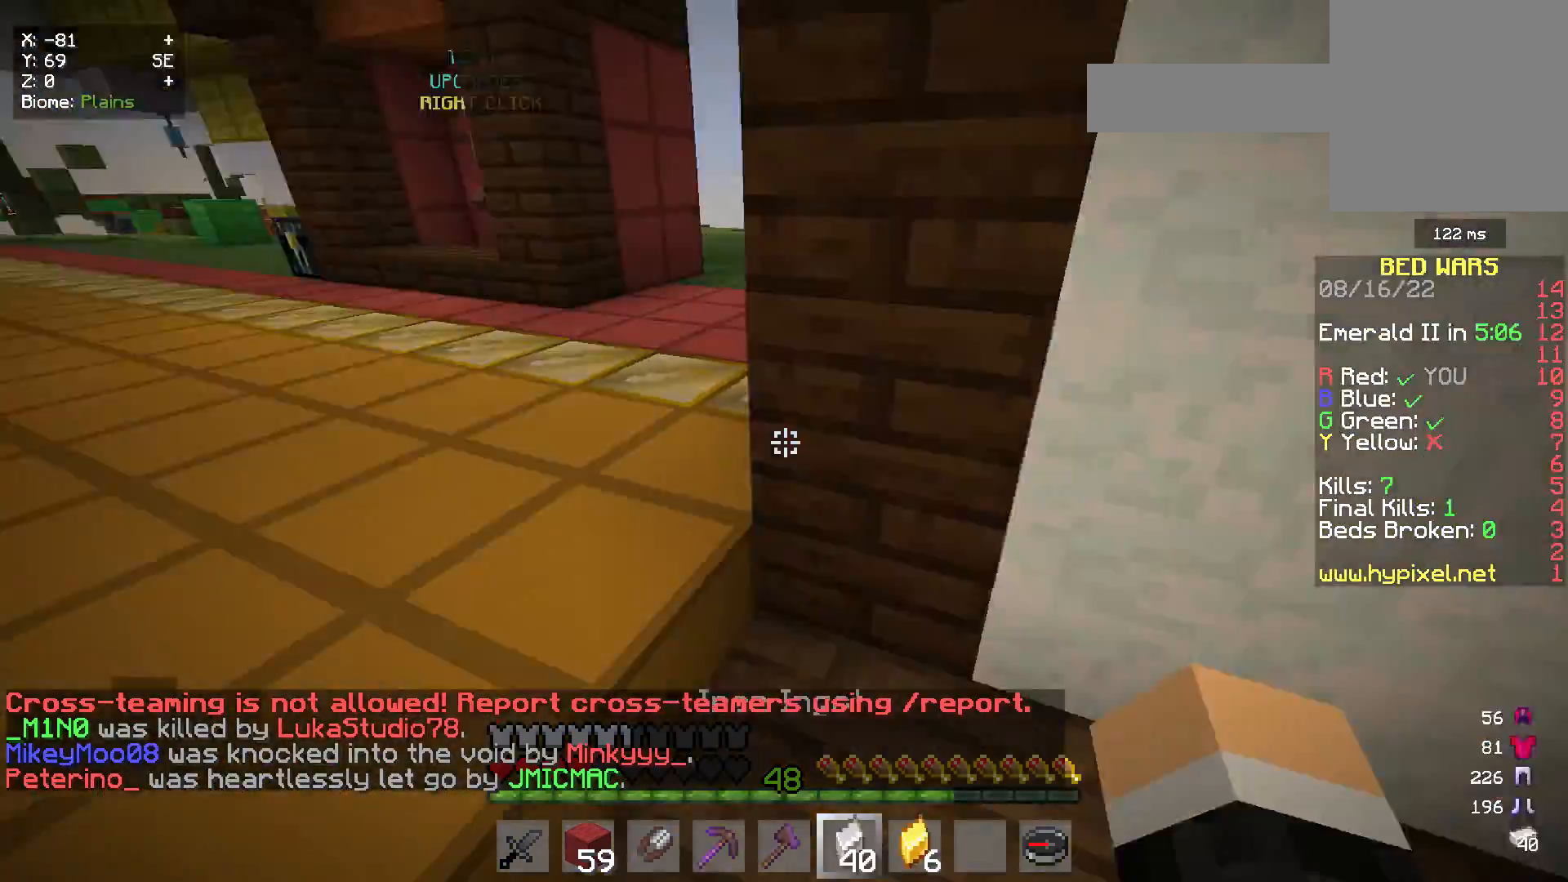
{"keys": [], "mouse": [], "events": [[100, "d", "down"], [233, "d", "up"], [417, "w", "up"]]}
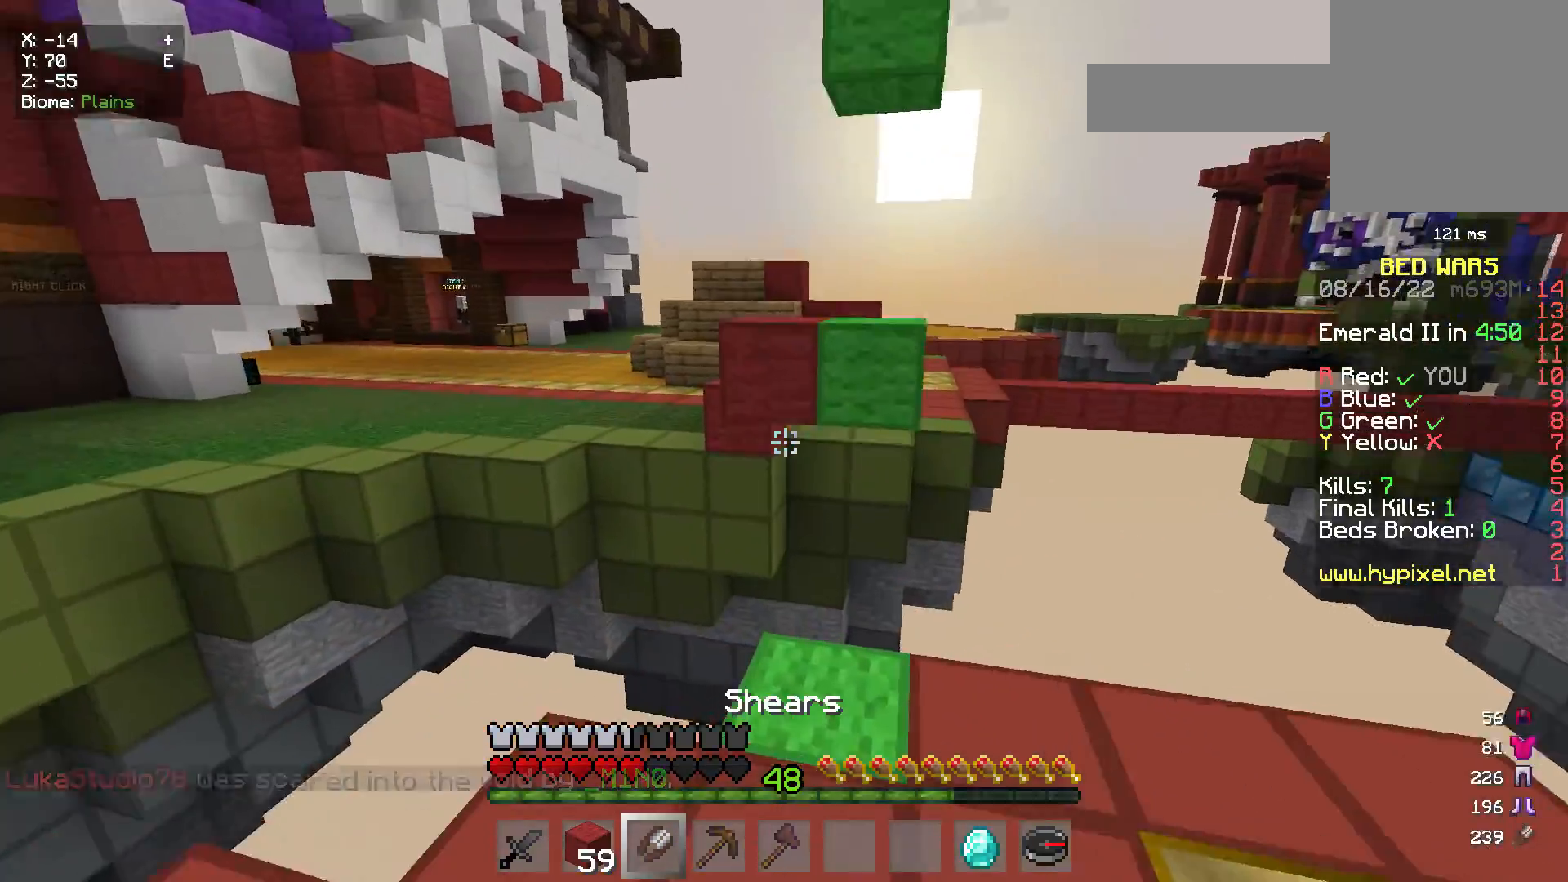
{"keys": [], "mouse": [], "events": [[83, "s", "down"], [333, "s", "up"]]}
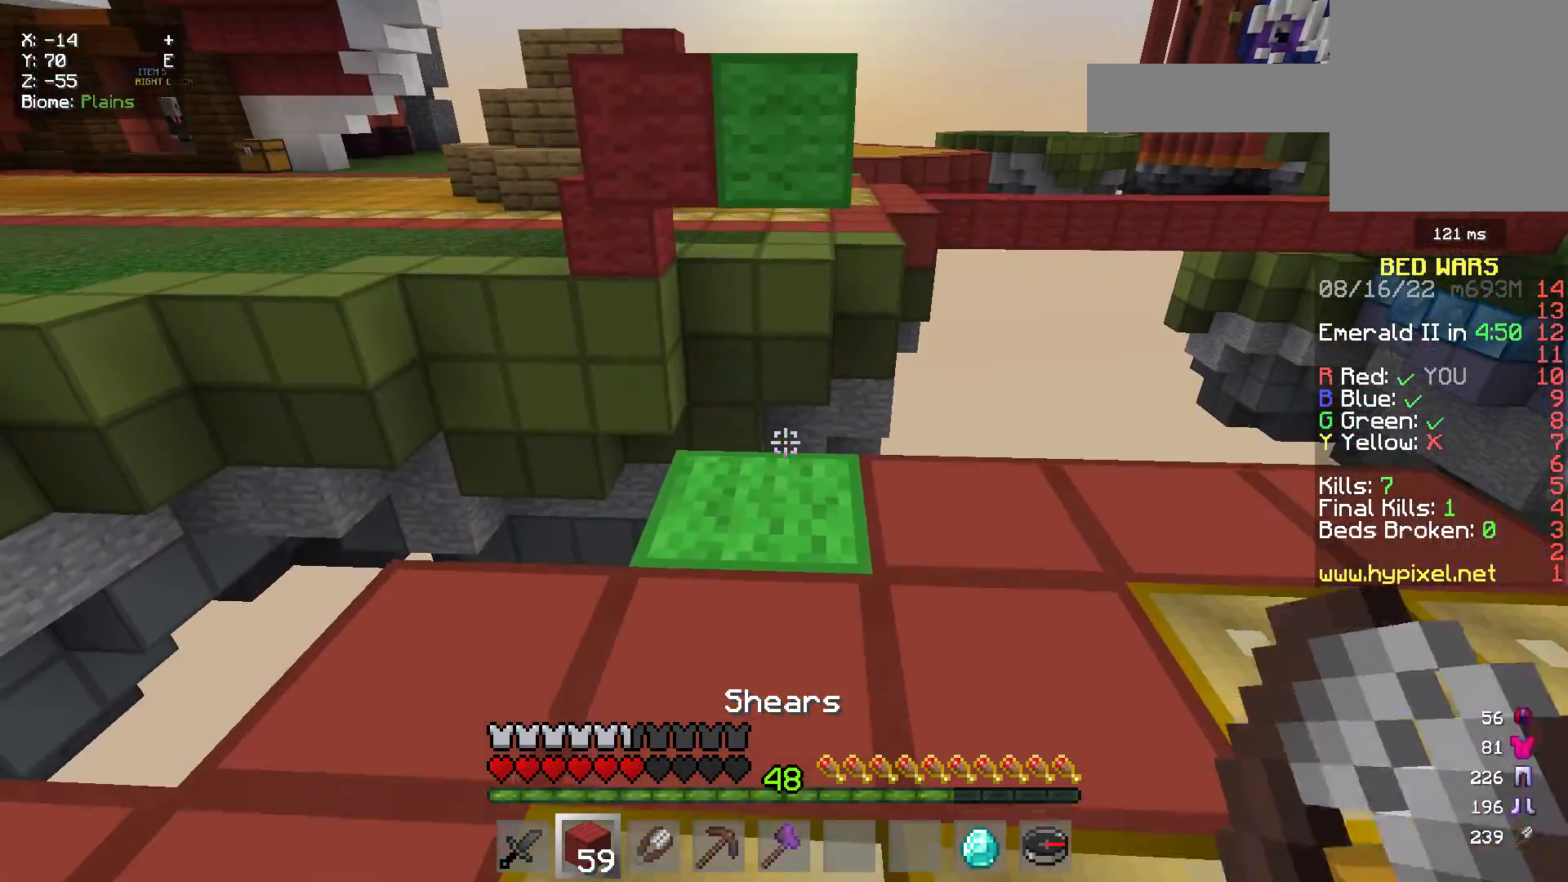
{"keys": ["w"], "mouse": [], "events": [[183, "mouse_right", "down"], [233, "w", "down"], [283, "mouse_right", "up"]]}
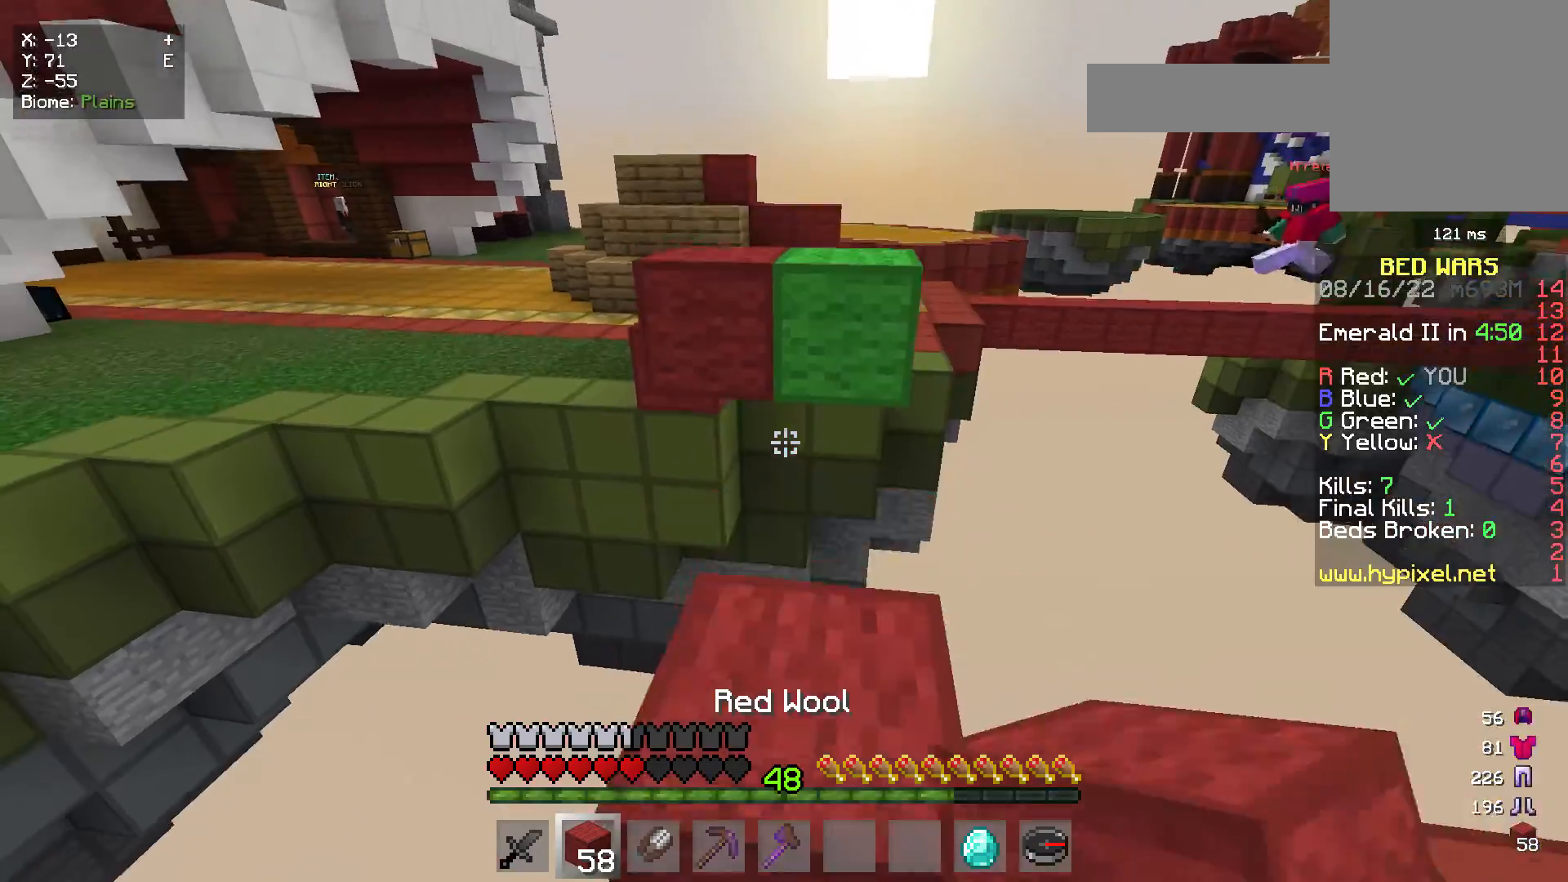
{"keys": ["w"], "mouse": [], "events": []}
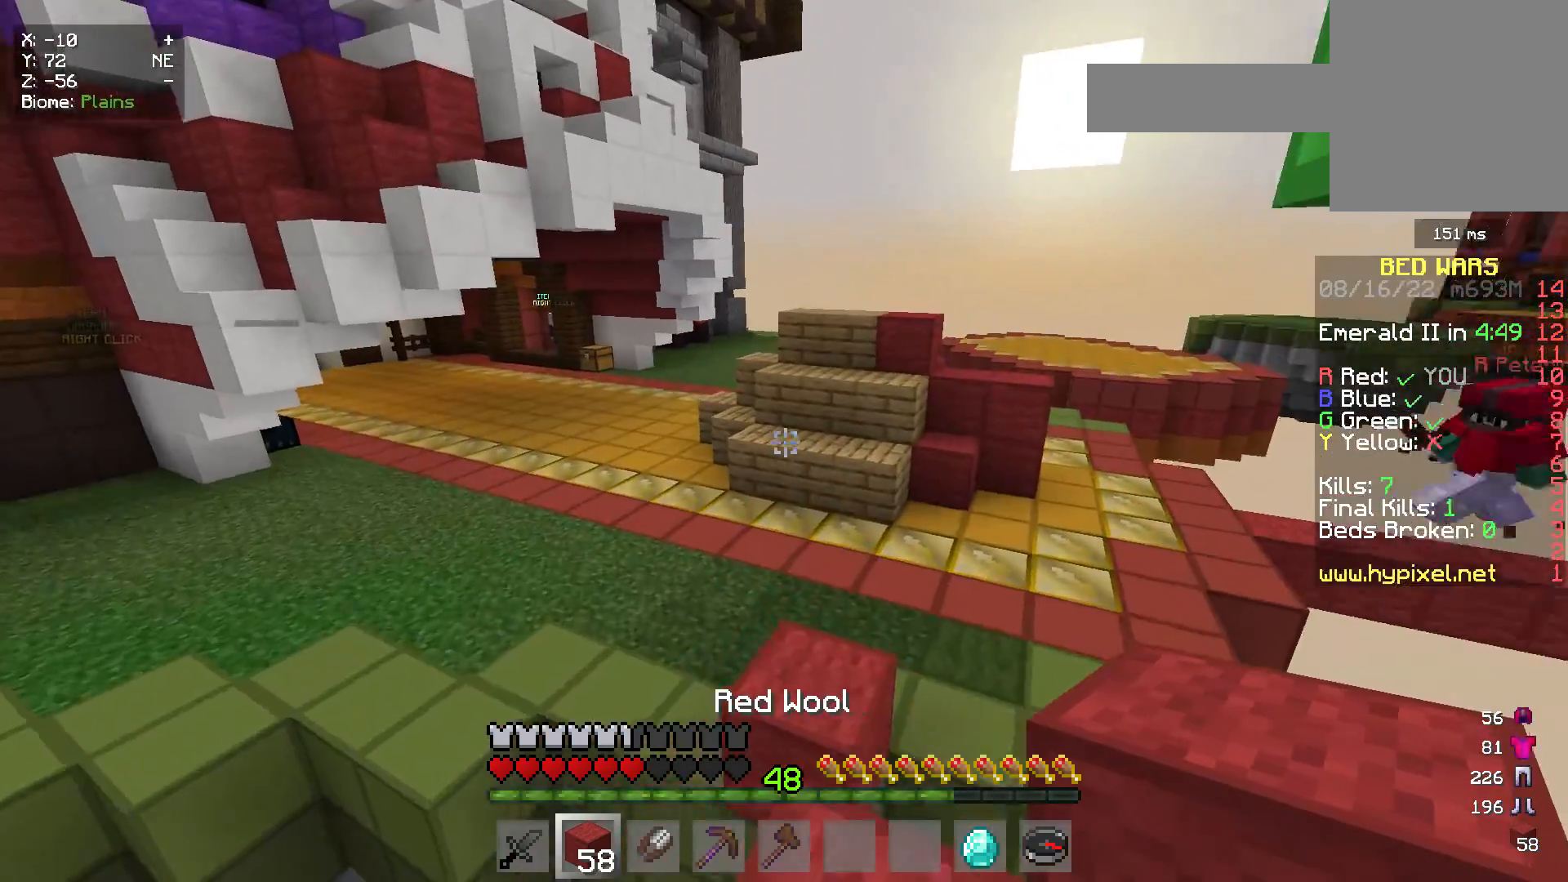
{"keys": ["w"], "mouse": [], "events": []}
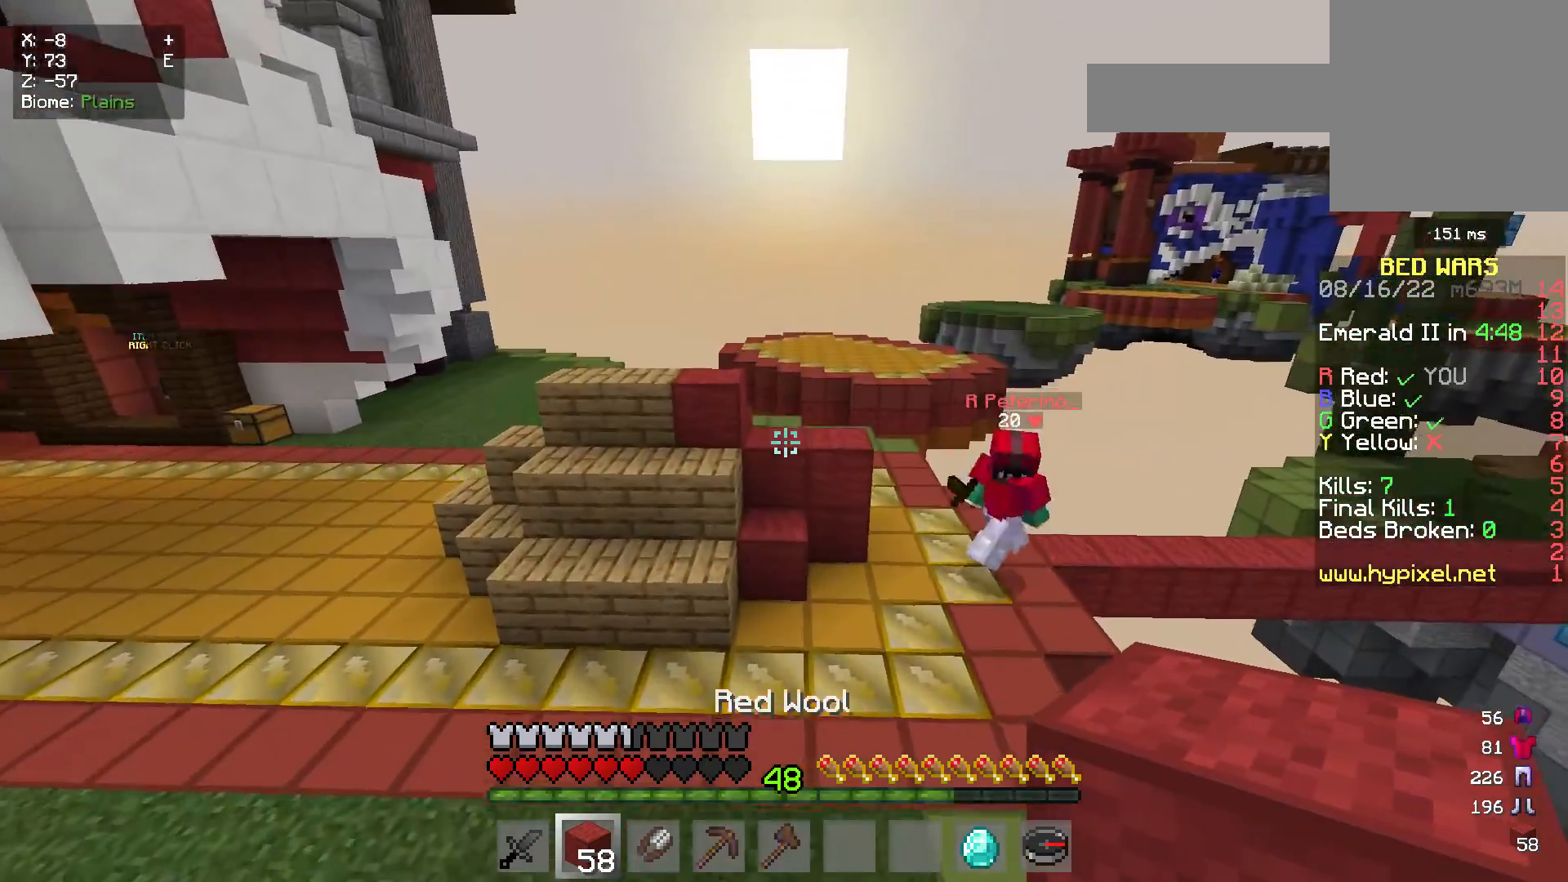
{"keys": ["w"], "mouse": [], "events": []}